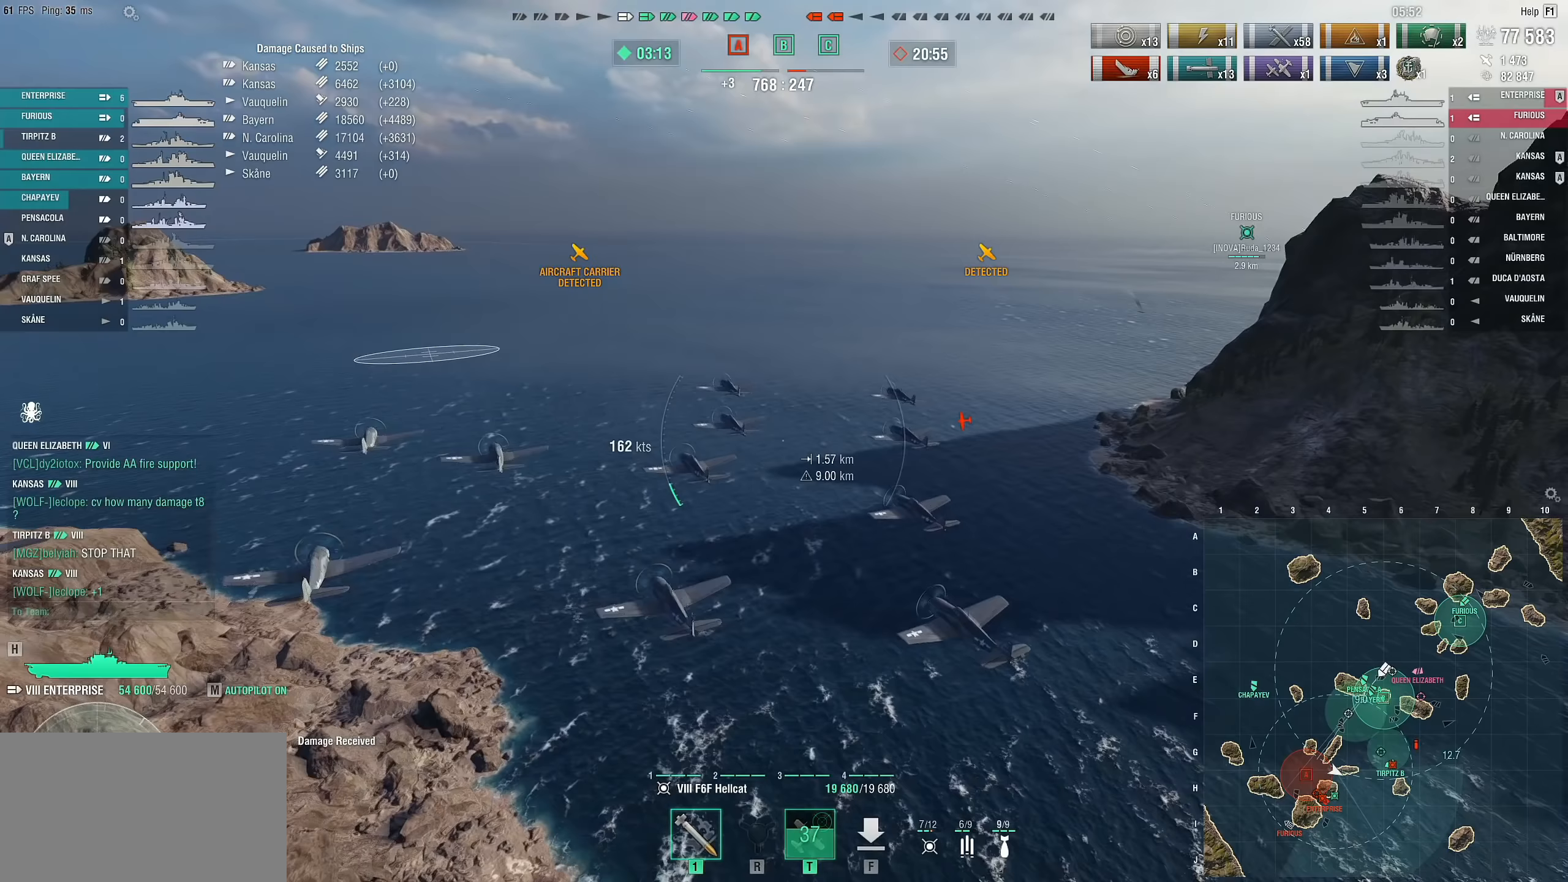
Gameplay with keyboard and mouse; each line is a JSON object with the keys and mouse buttons held at the frame after it. "events" lists presses ("down") and releases ("up") of "1", "2", "3", "4", "5", "a", "alt", "c", "caps_lock", "ctrl", "d", "e", "f", "g", "q", "r", "s", "shift", "space", "t", "tab", "v", "w", "x", "z", "mouse_left", "mouse_wheel" and "mouse_right" between this image and that frame as [ms after this image, input, new state], when the widget could be followed in between. "mouse_left", "mouse_wheel", "mouse_right" = the "left", "wheel", "right" buttons of the "mouse" list. No other keys are recorded. "wheel" means that the mouse wheel is clicked or scrolled. "mouse_move" is the direction in which the mouse moves at that frame (one of eight, or "still"), when it could be read.
{"keys": ["a"], "mouse": [], "mouse_move": "still", "events": []}
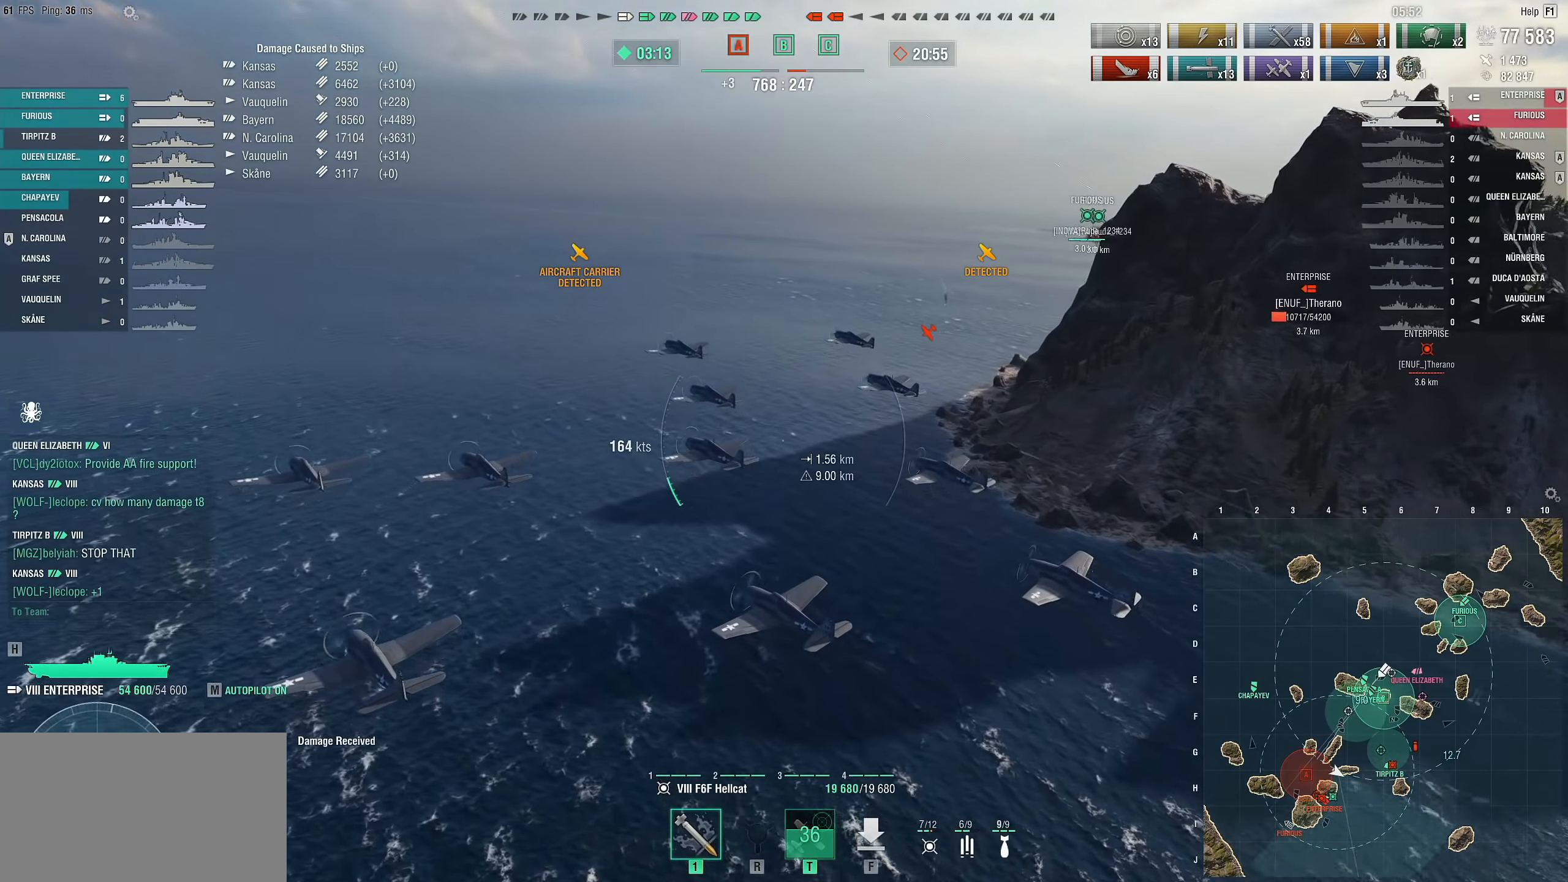
{"keys": ["a"], "mouse": [], "mouse_move": "still", "events": []}
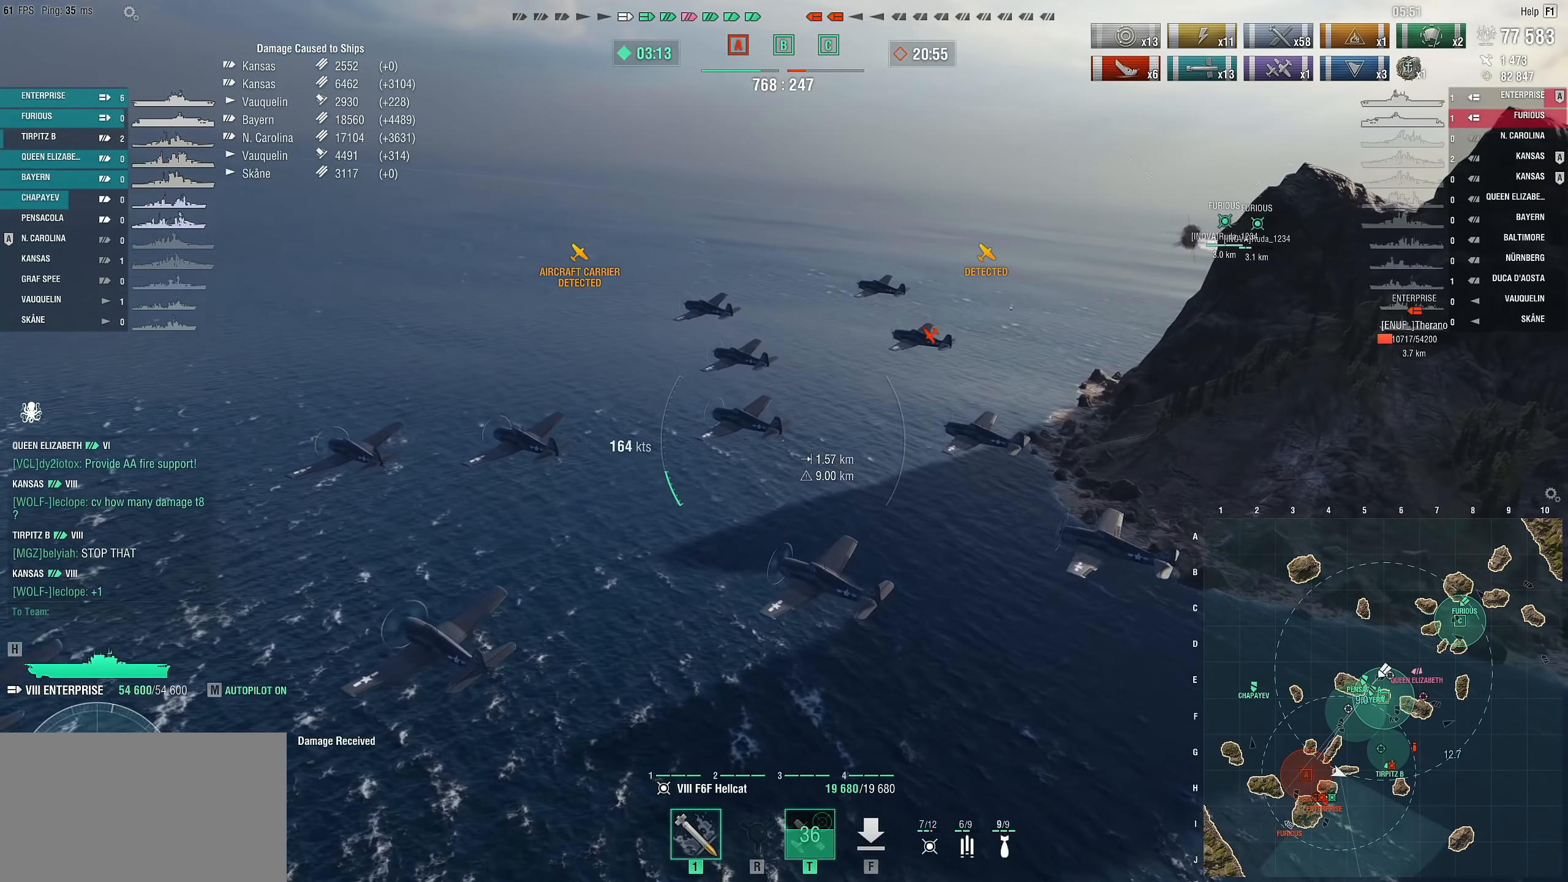
{"keys": ["d"], "mouse": [], "mouse_move": "still", "events": [[183, "a", "up"], [367, "d", "down"]]}
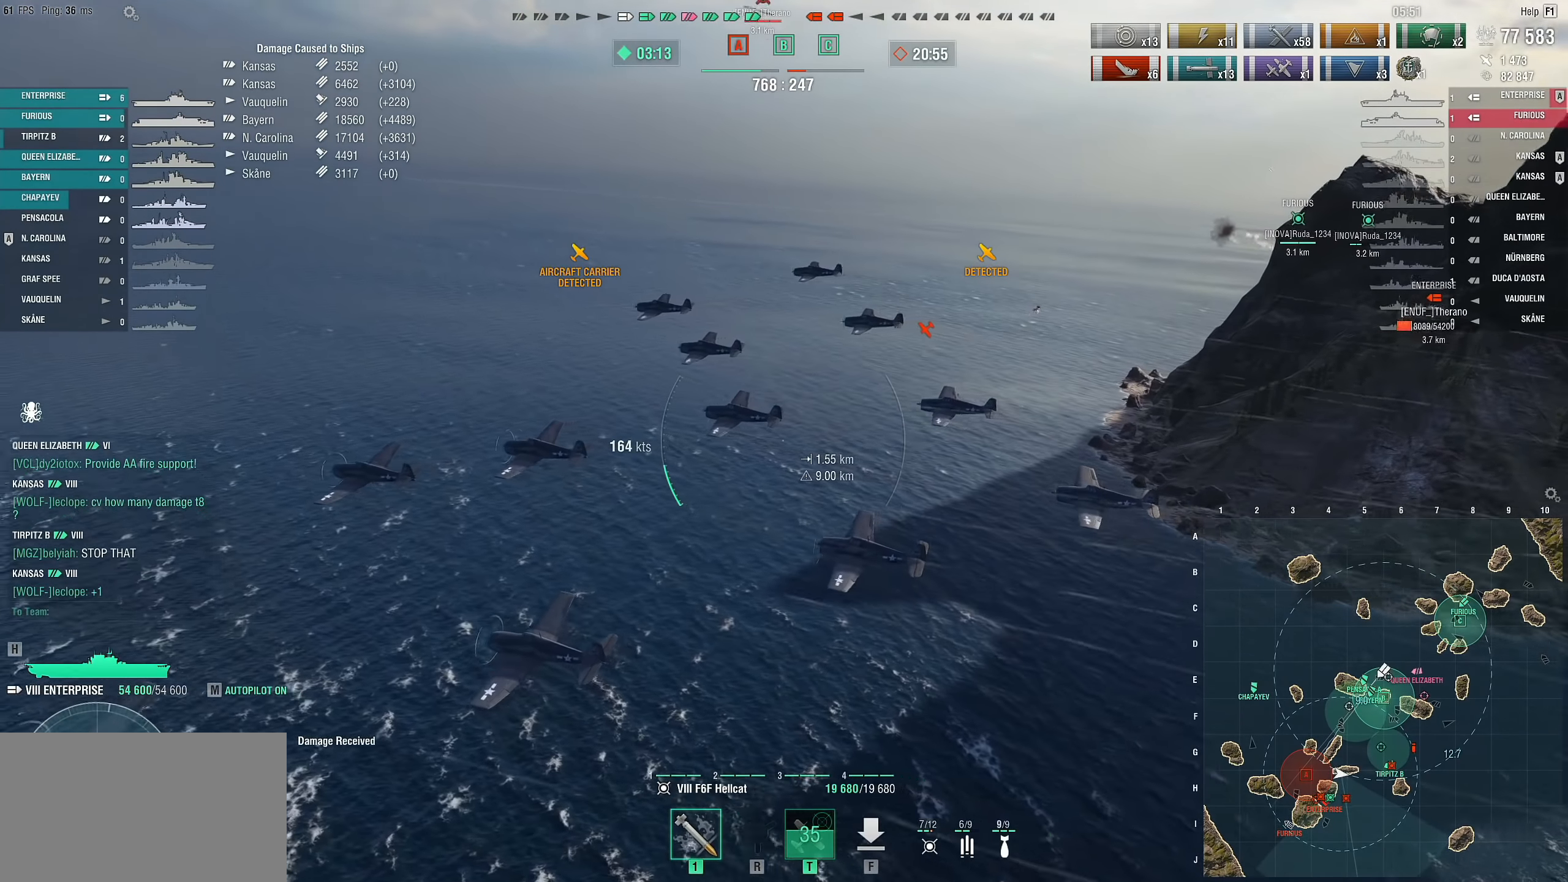
{"keys": ["d"], "mouse": [], "mouse_move": "still", "events": []}
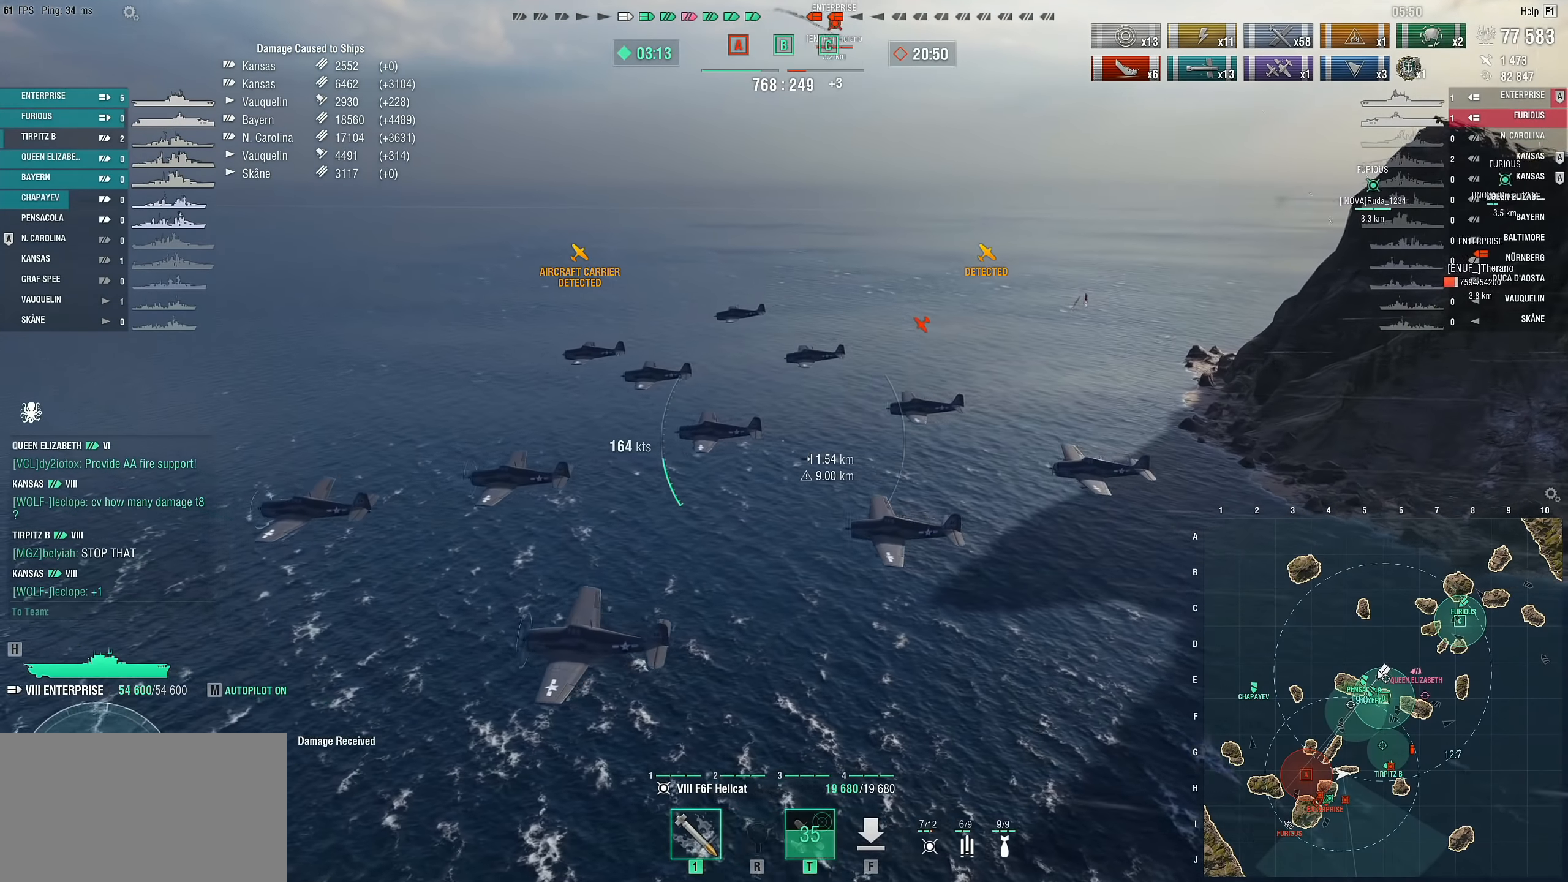
{"keys": ["d"], "mouse": [], "mouse_move": "still", "events": []}
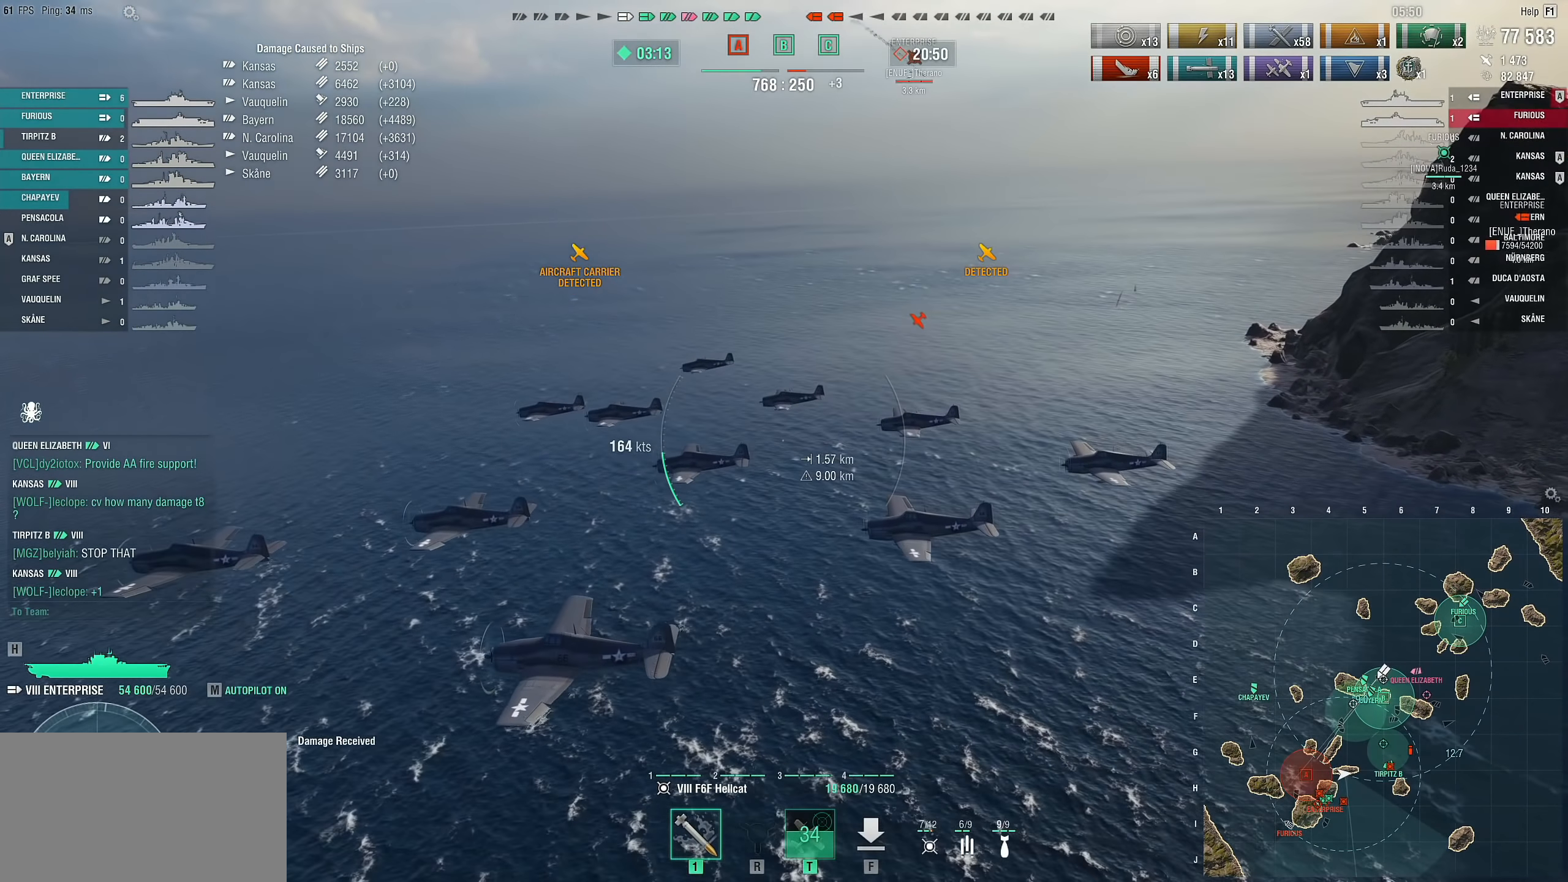
{"keys": ["d"], "mouse": [], "mouse_move": "right", "events": []}
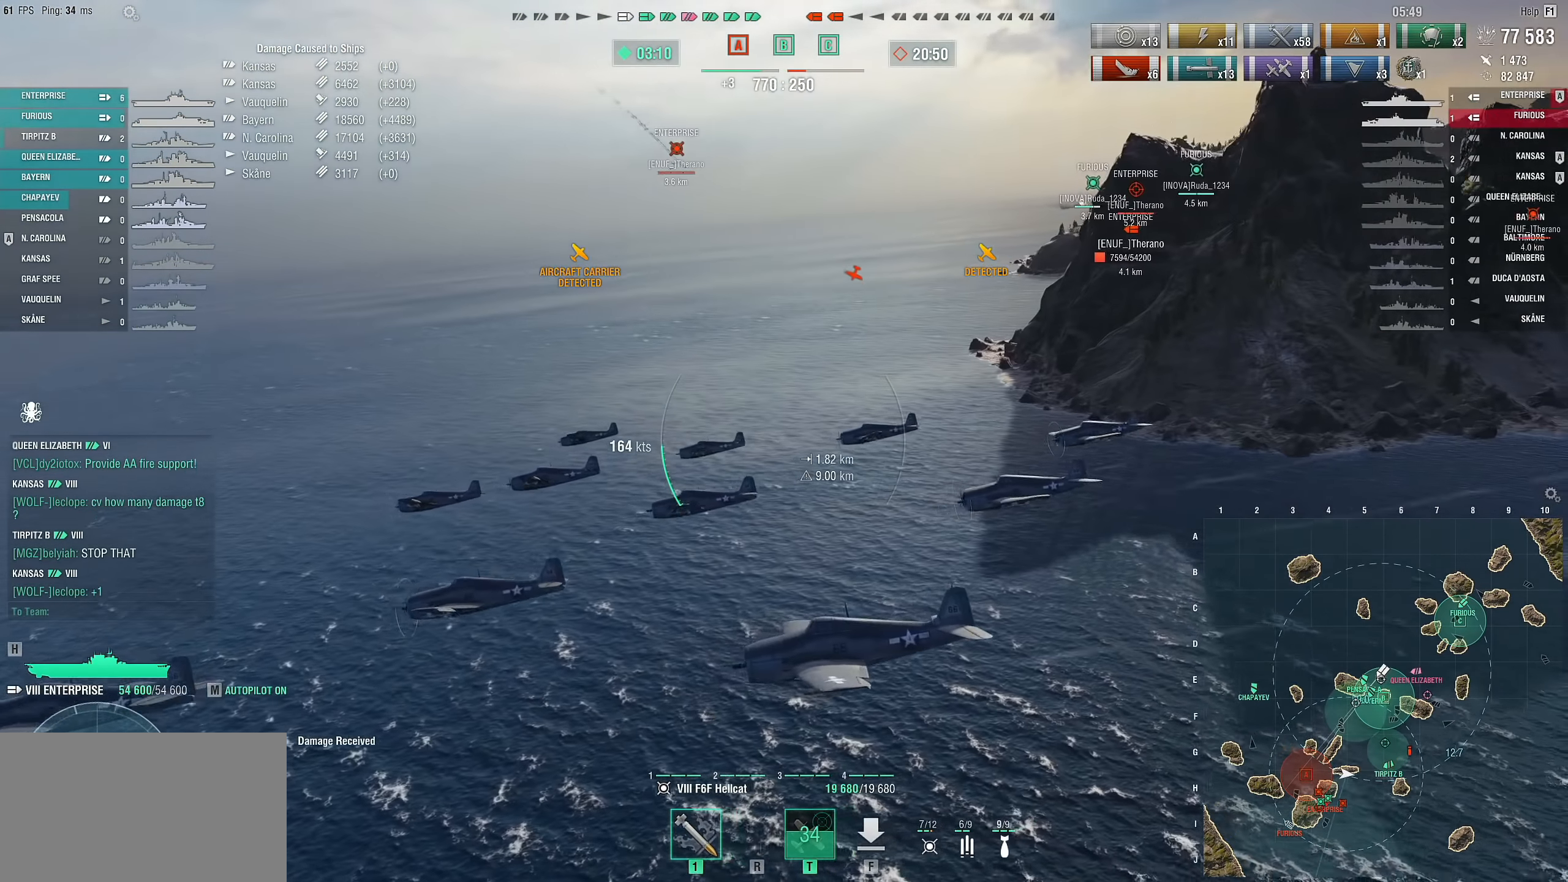
{"keys": ["d"], "mouse": [], "mouse_move": "still", "events": []}
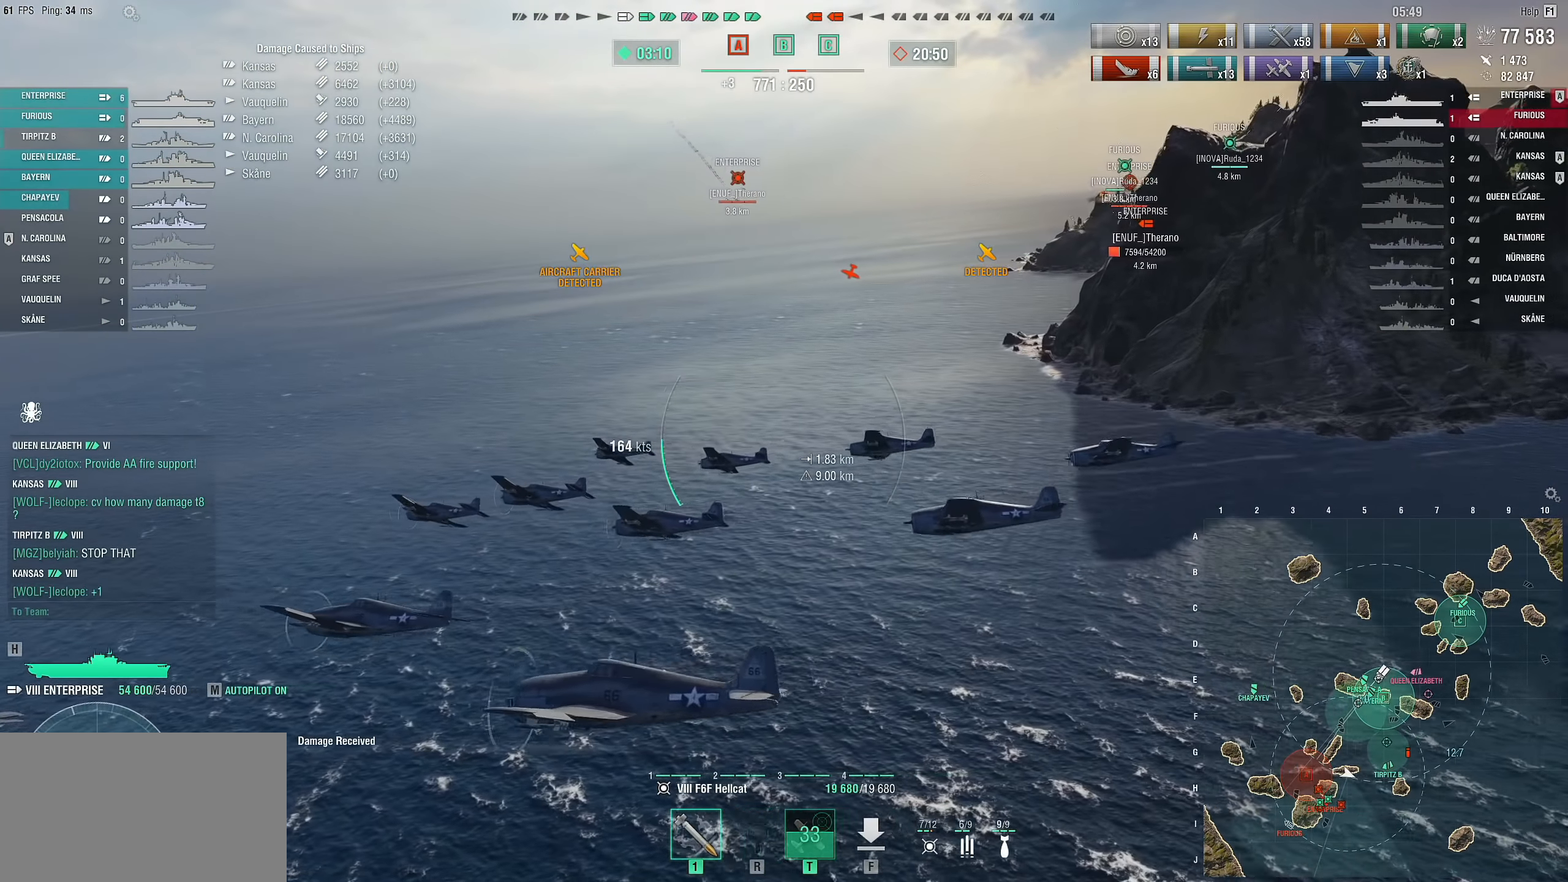
{"keys": ["d"], "mouse": [], "mouse_move": "still", "events": []}
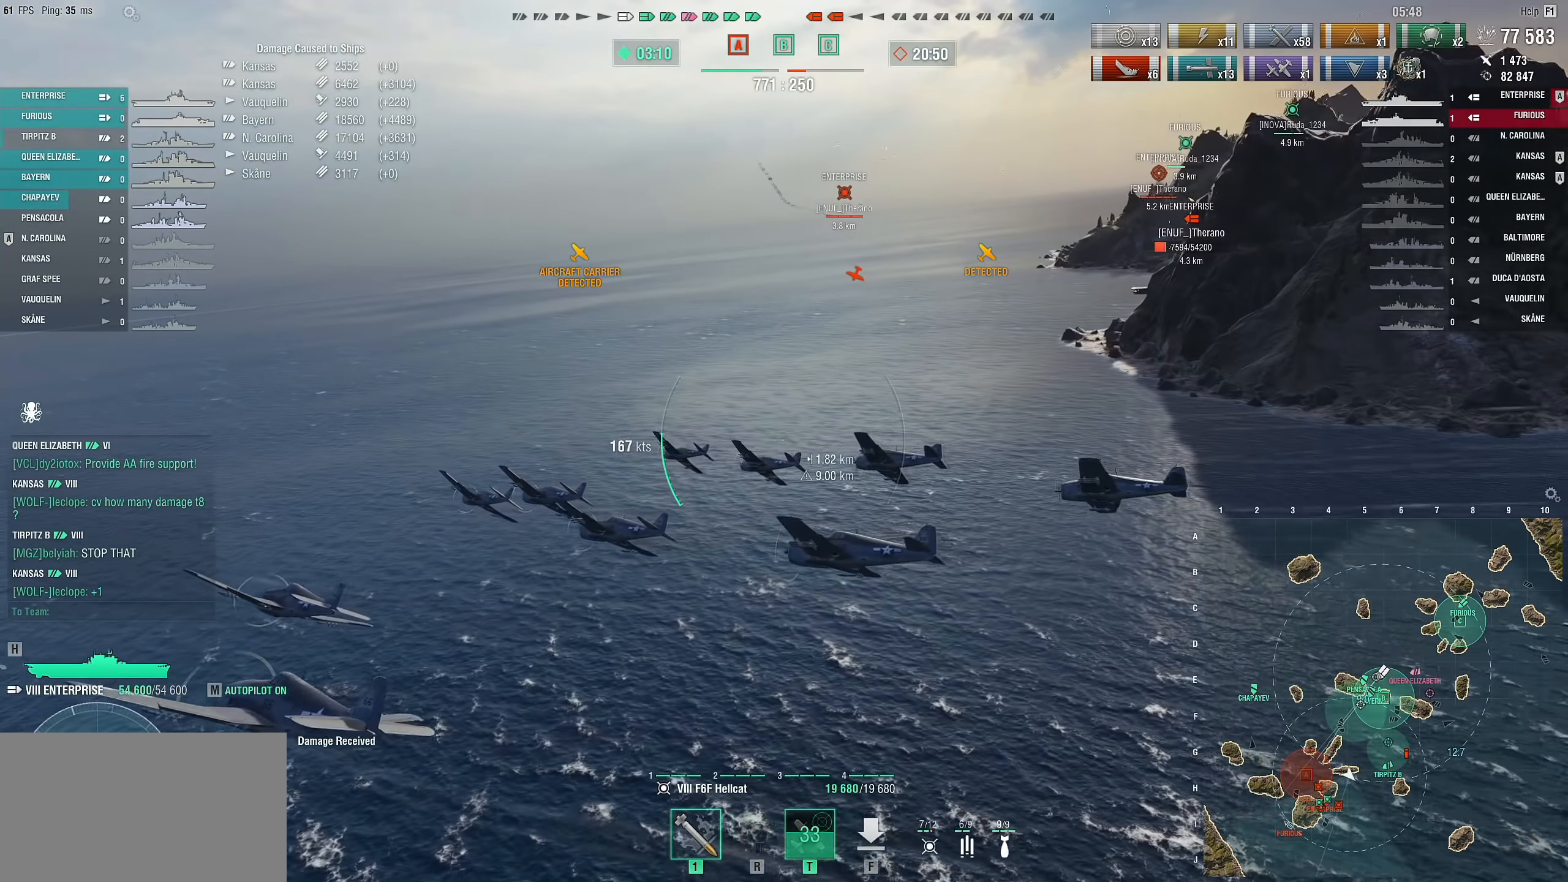
{"keys": ["d"], "mouse": [], "mouse_move": "still", "events": []}
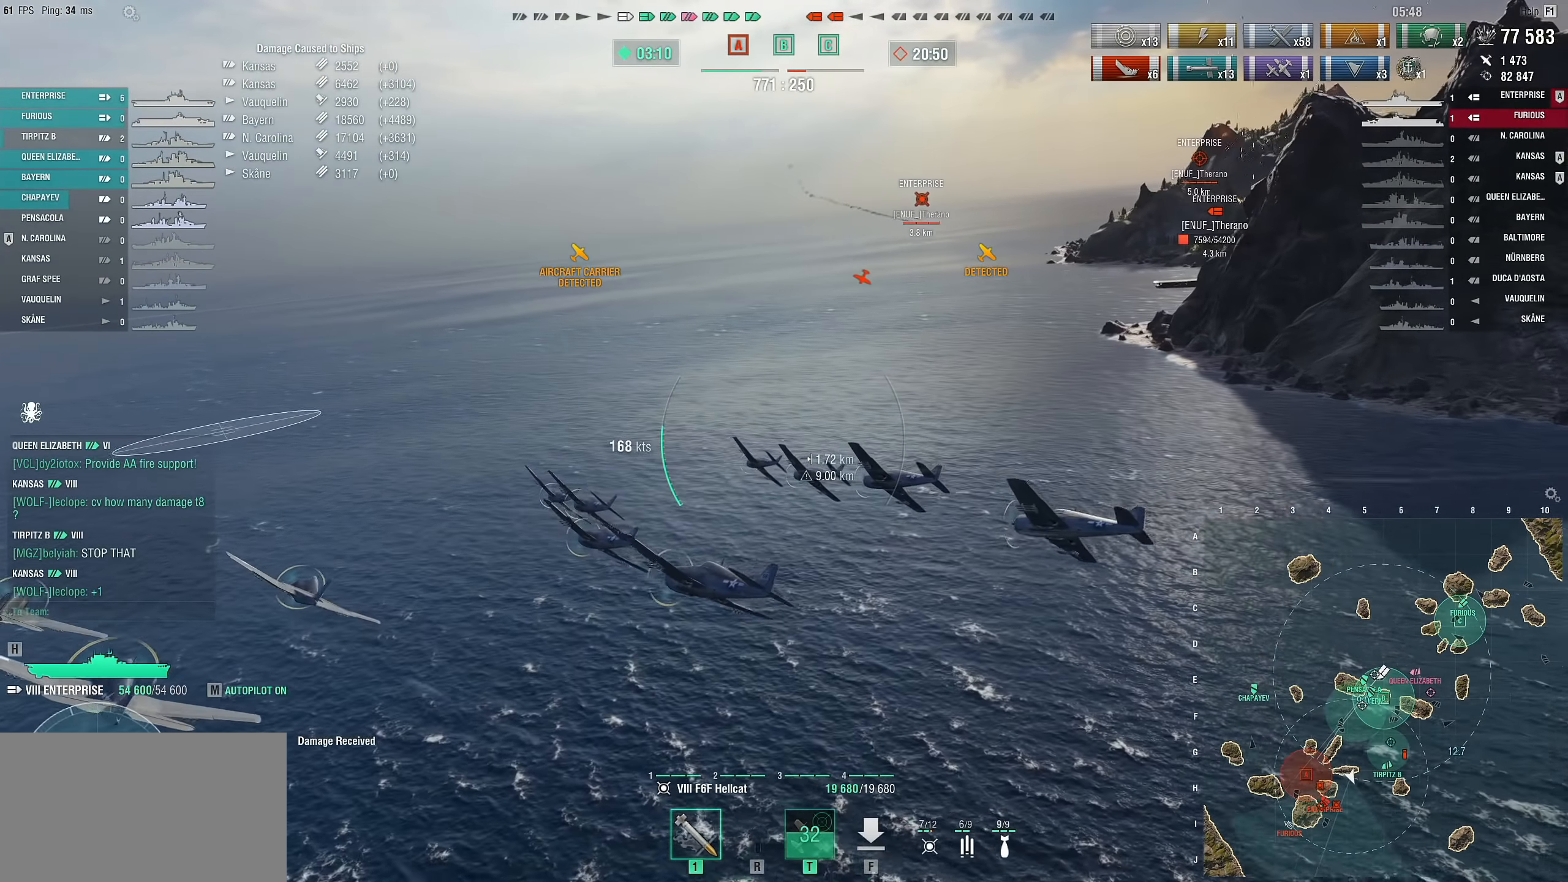
{"keys": ["d"], "mouse": [], "mouse_move": "right", "events": []}
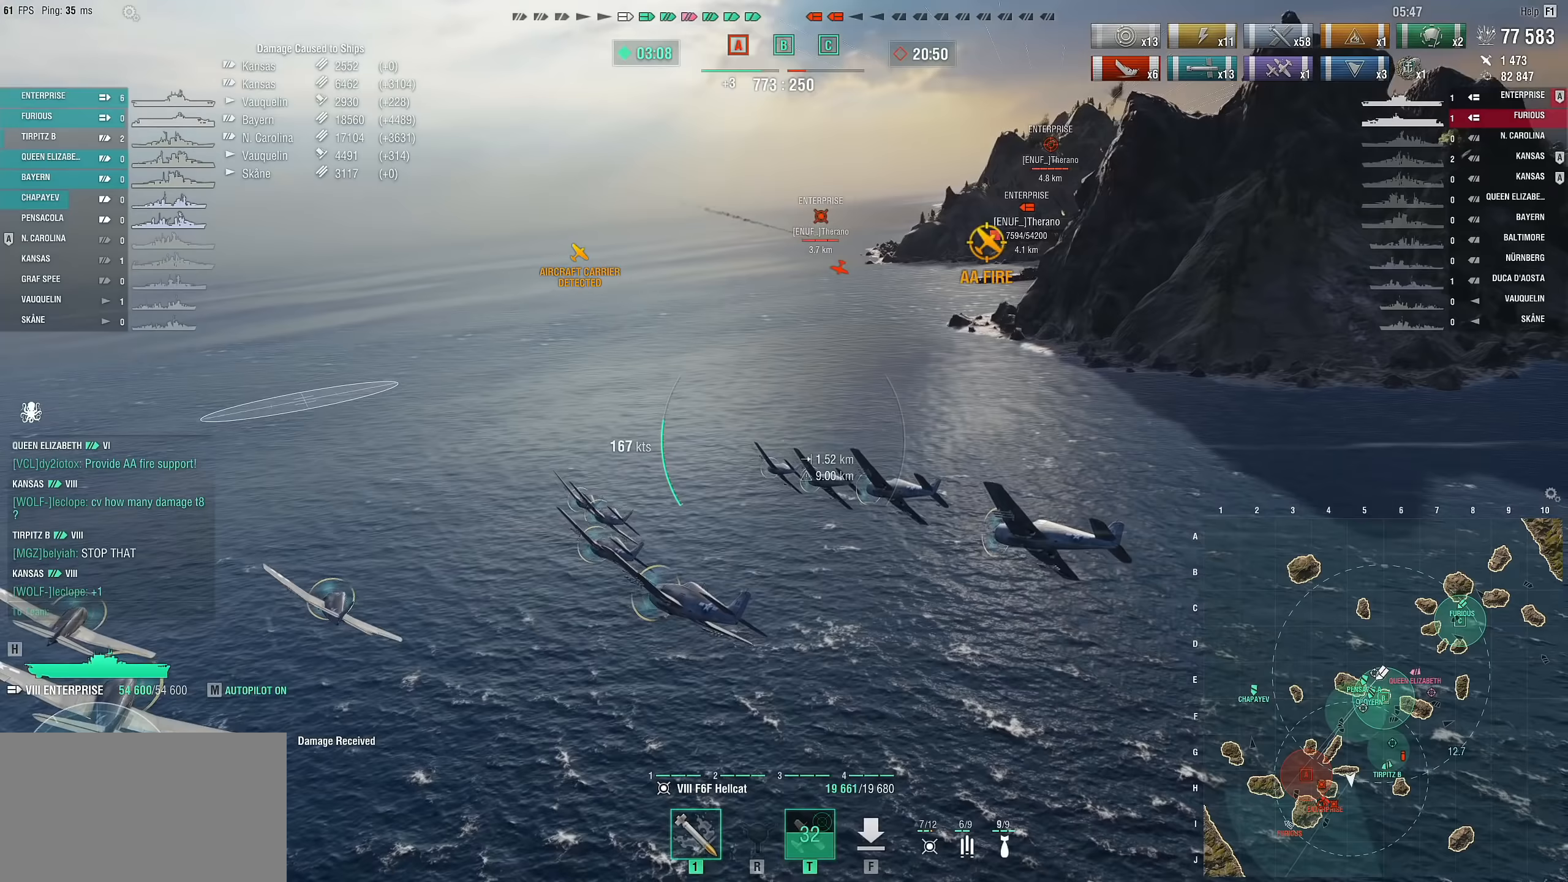
{"keys": ["d"], "mouse": [], "mouse_move": "still", "events": []}
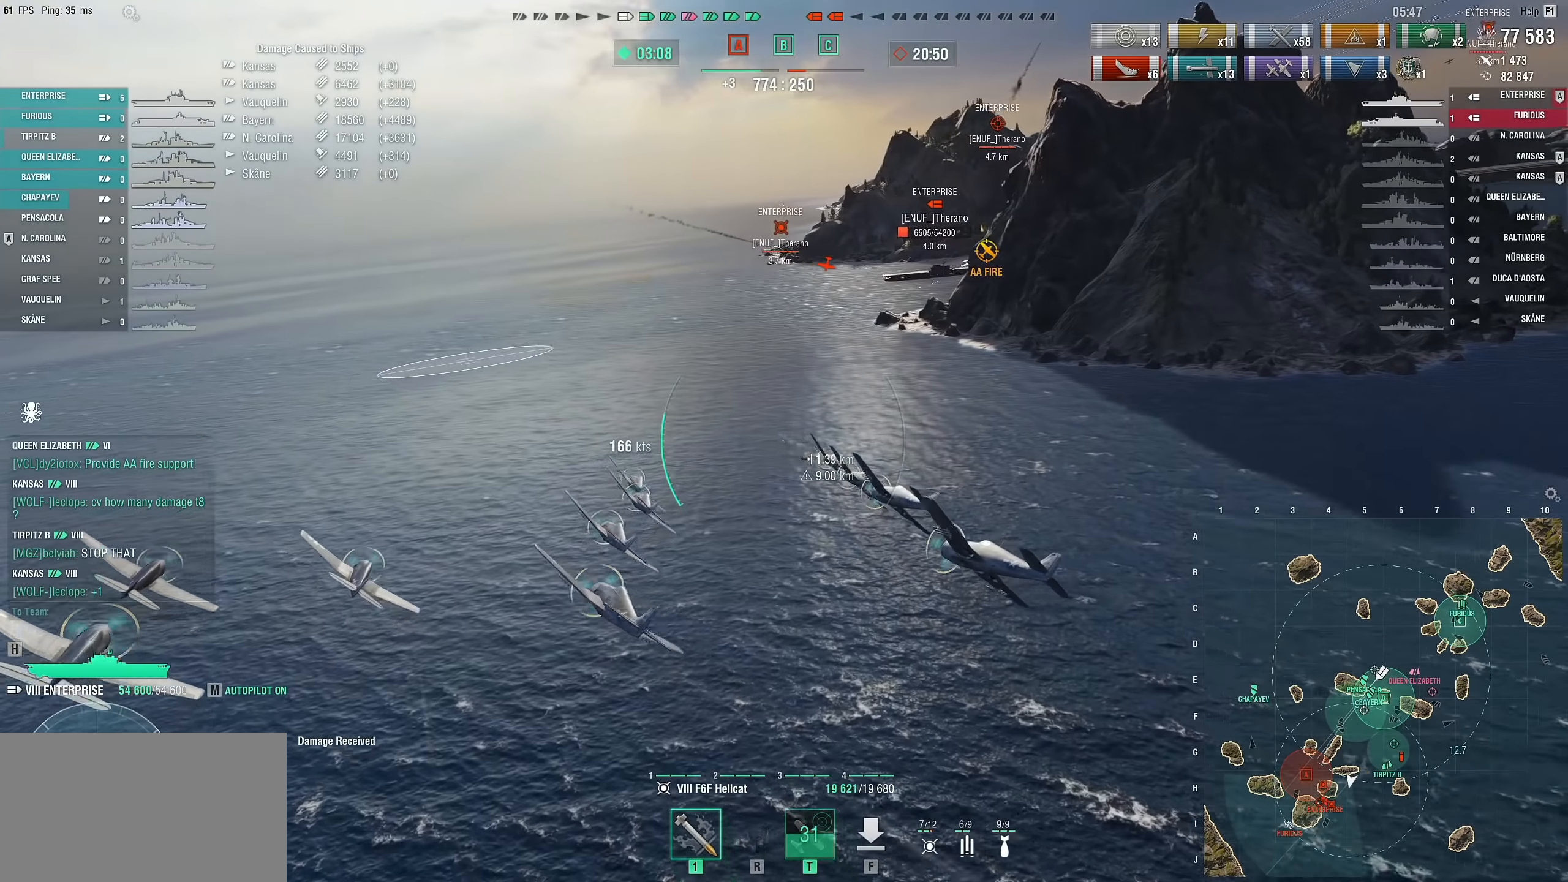
{"keys": [], "mouse": [], "mouse_move": "right", "events": [[183, "d", "up"]]}
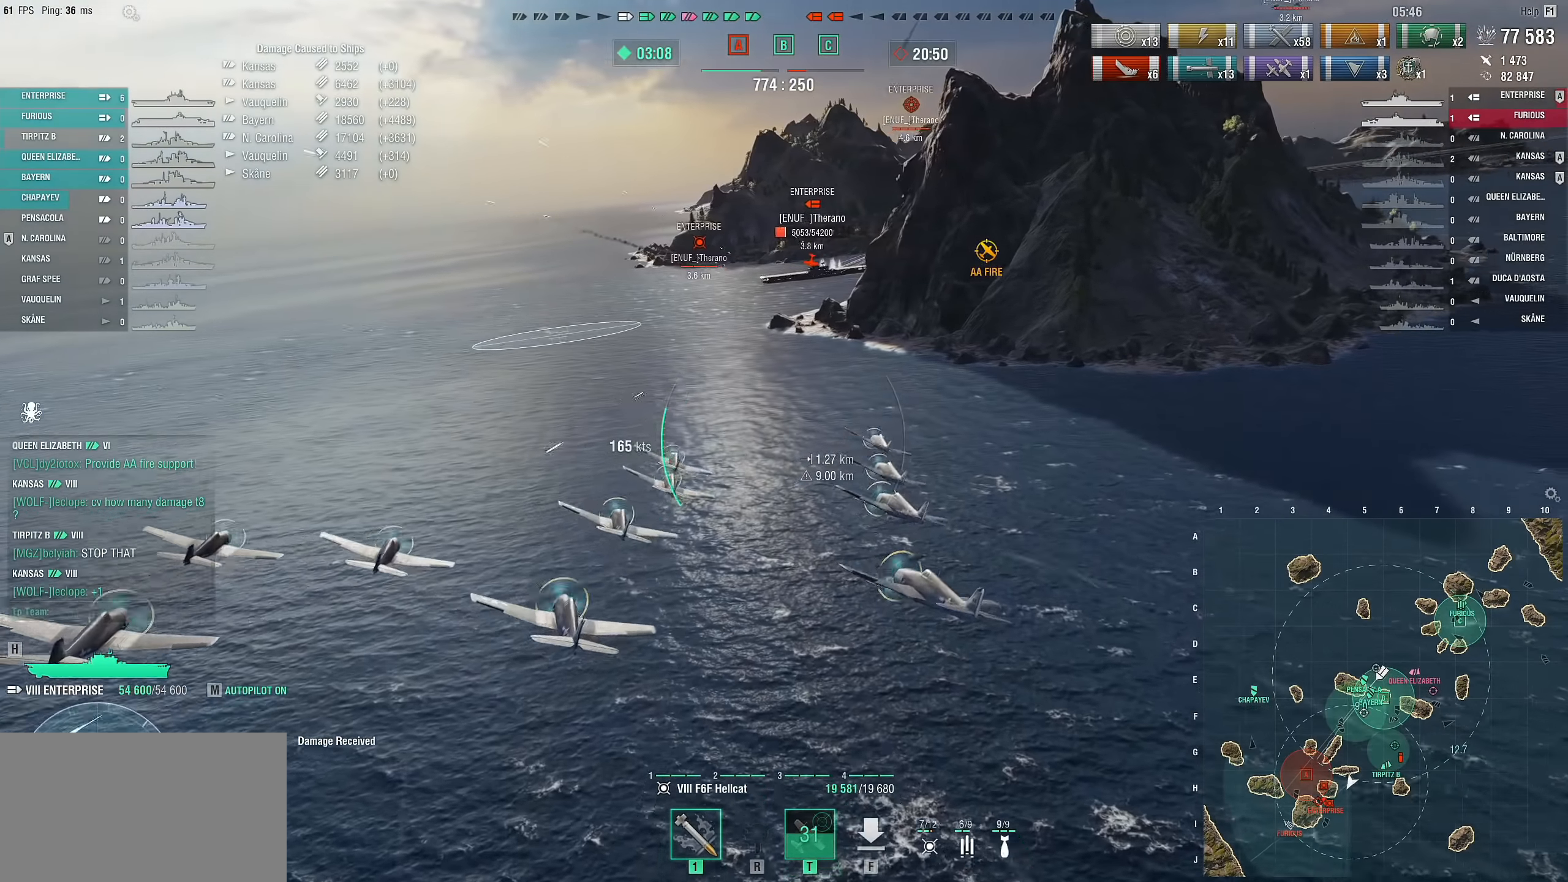
{"keys": [], "mouse": [], "mouse_move": "still", "events": []}
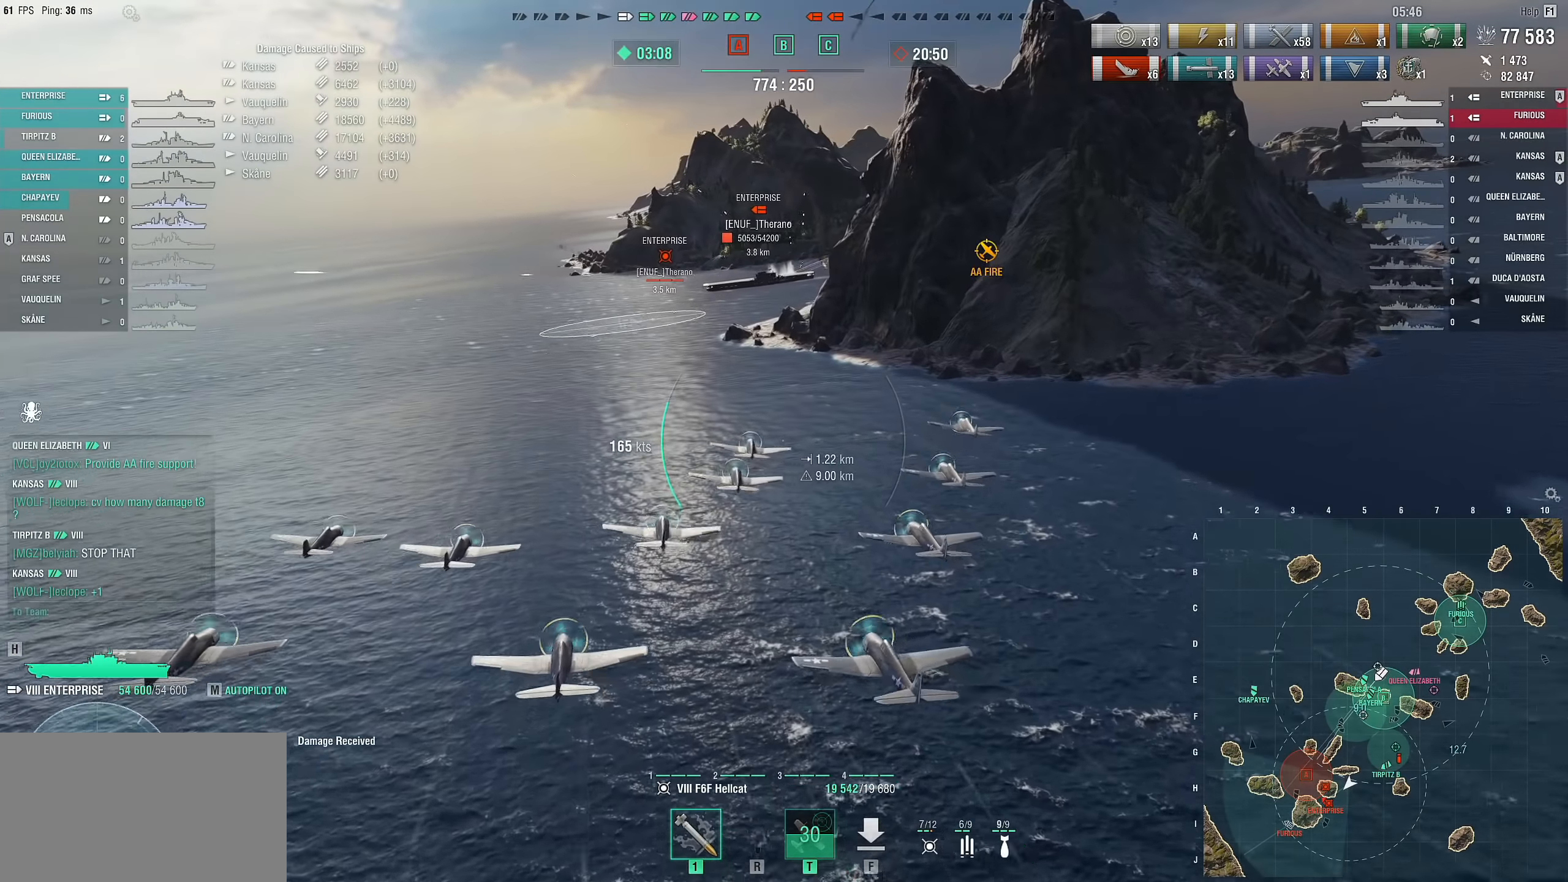
{"keys": [], "mouse": [], "mouse_move": "still", "events": []}
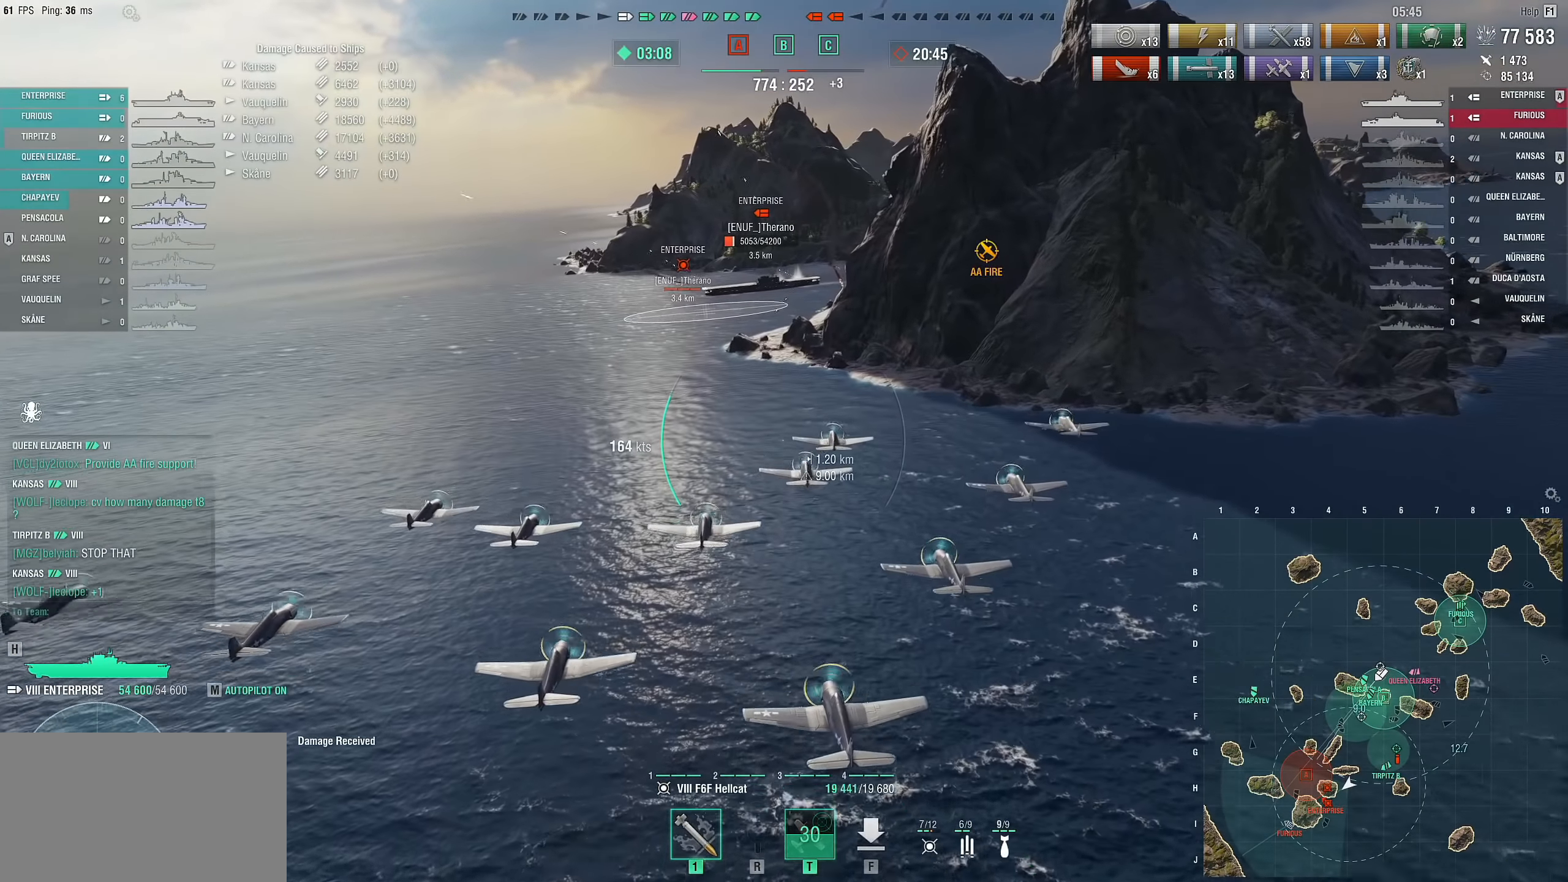
{"keys": ["w"], "mouse": [], "mouse_move": "still", "events": [[133, "w", "down"]]}
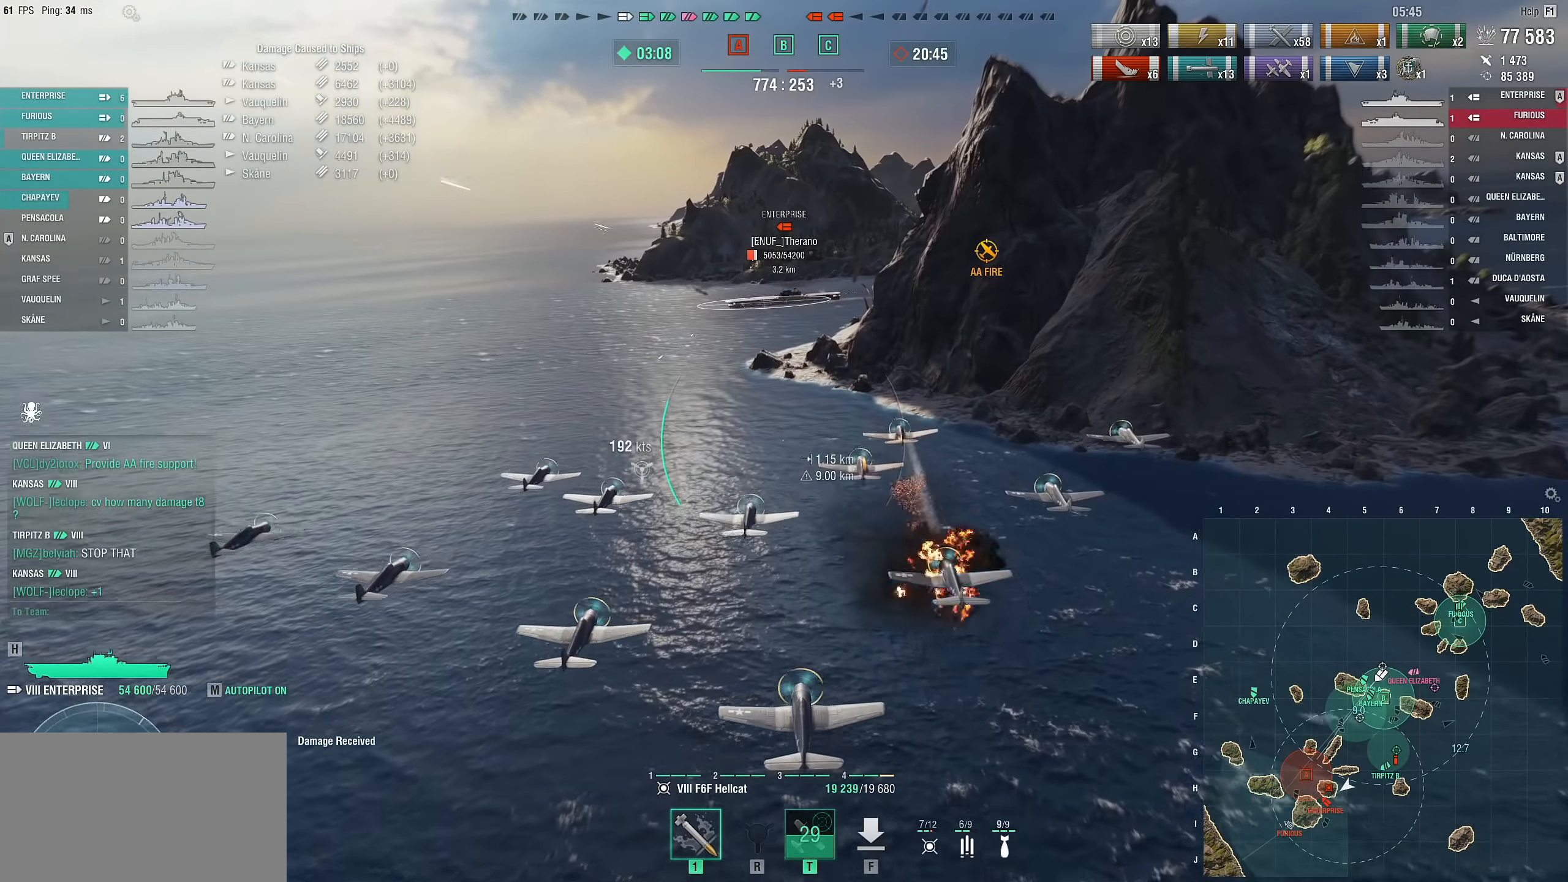
{"keys": ["w"], "mouse": [], "mouse_move": "still", "events": [[50, "mouse_left", "down"], [150, "mouse_left", "up"]]}
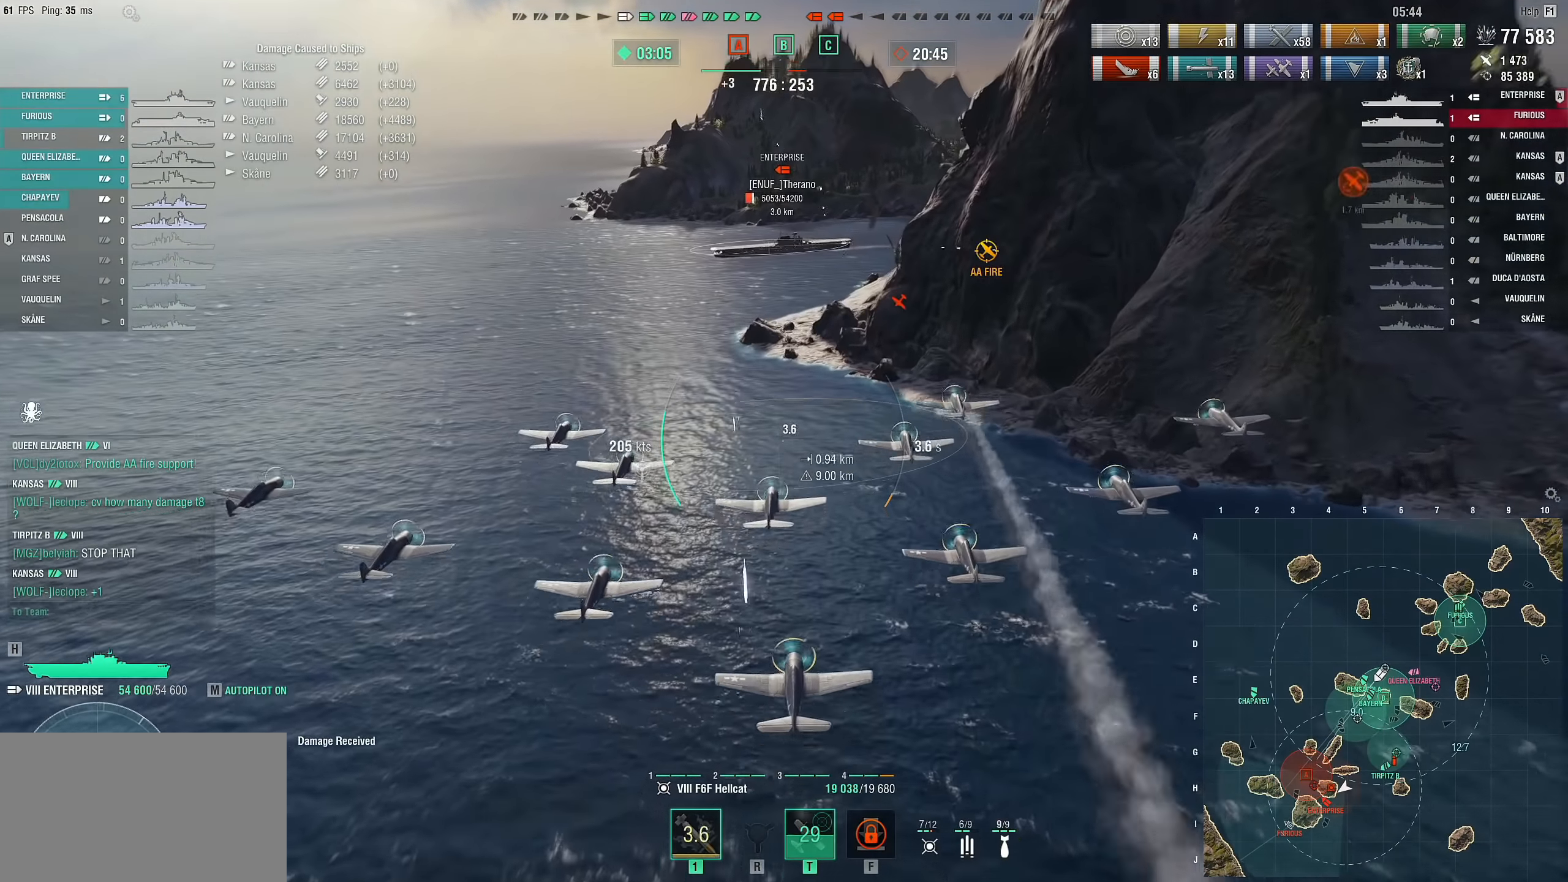
{"keys": ["w"], "mouse": [], "mouse_move": "still", "events": []}
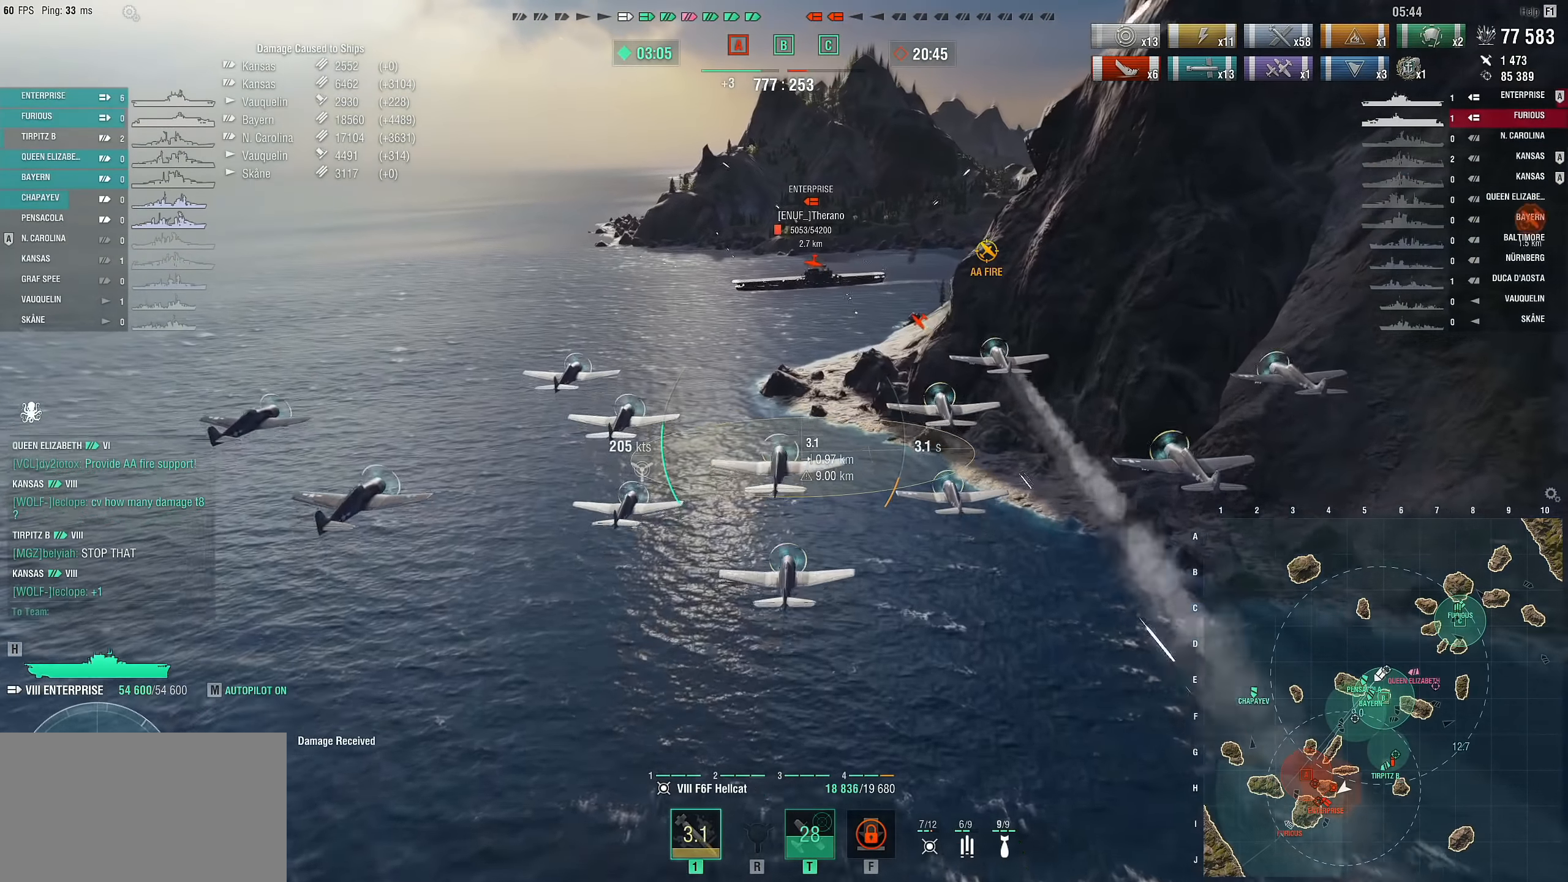
{"keys": ["w"], "mouse": [], "mouse_move": "still", "events": []}
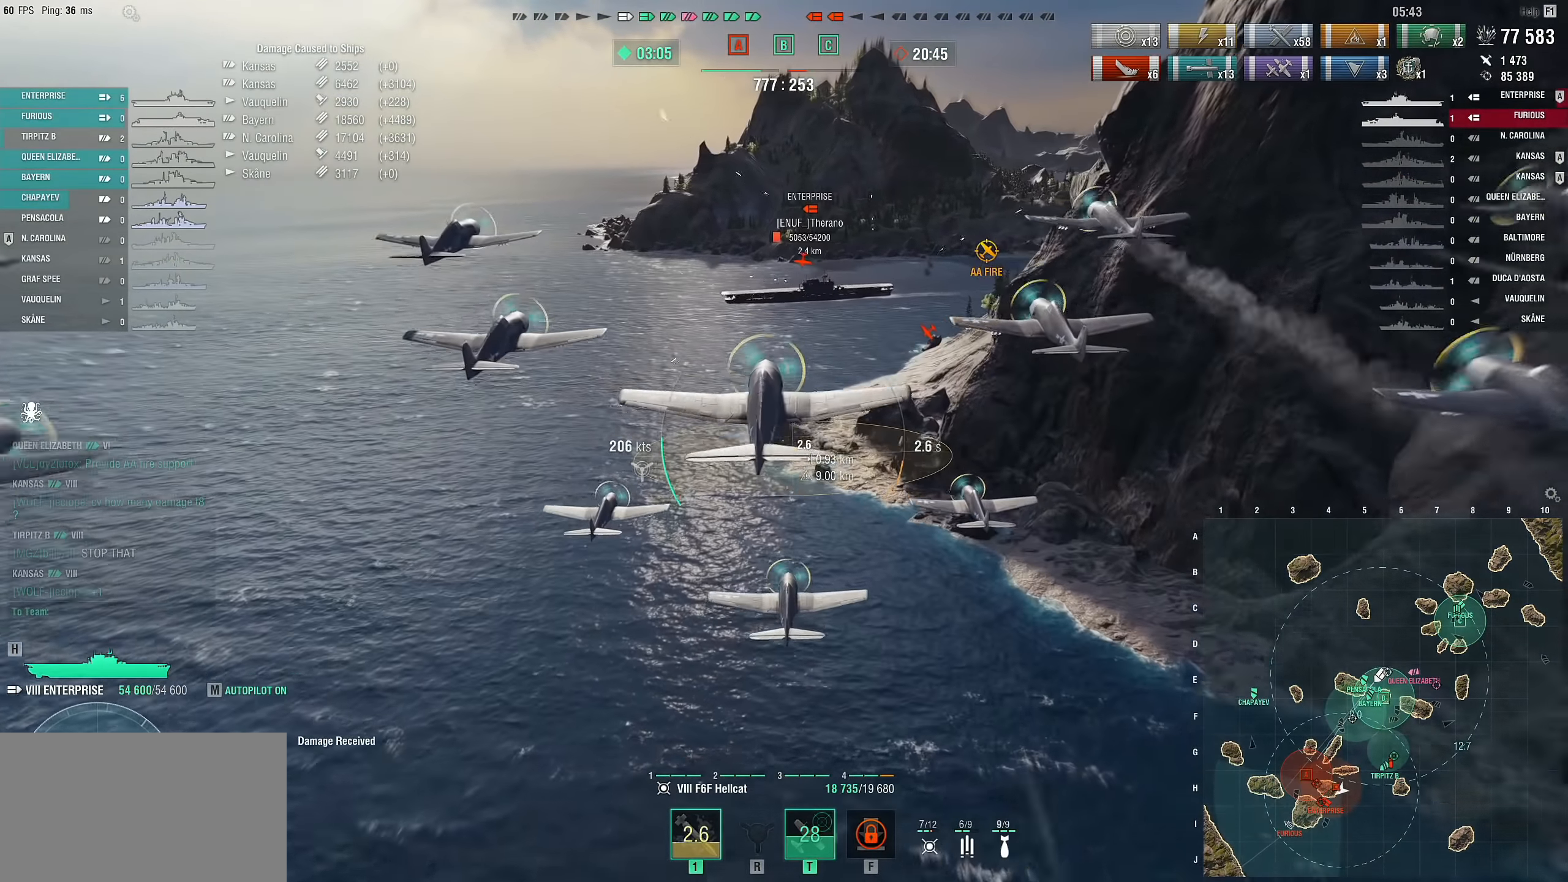
{"keys": ["w"], "mouse": [], "mouse_move": "still", "events": []}
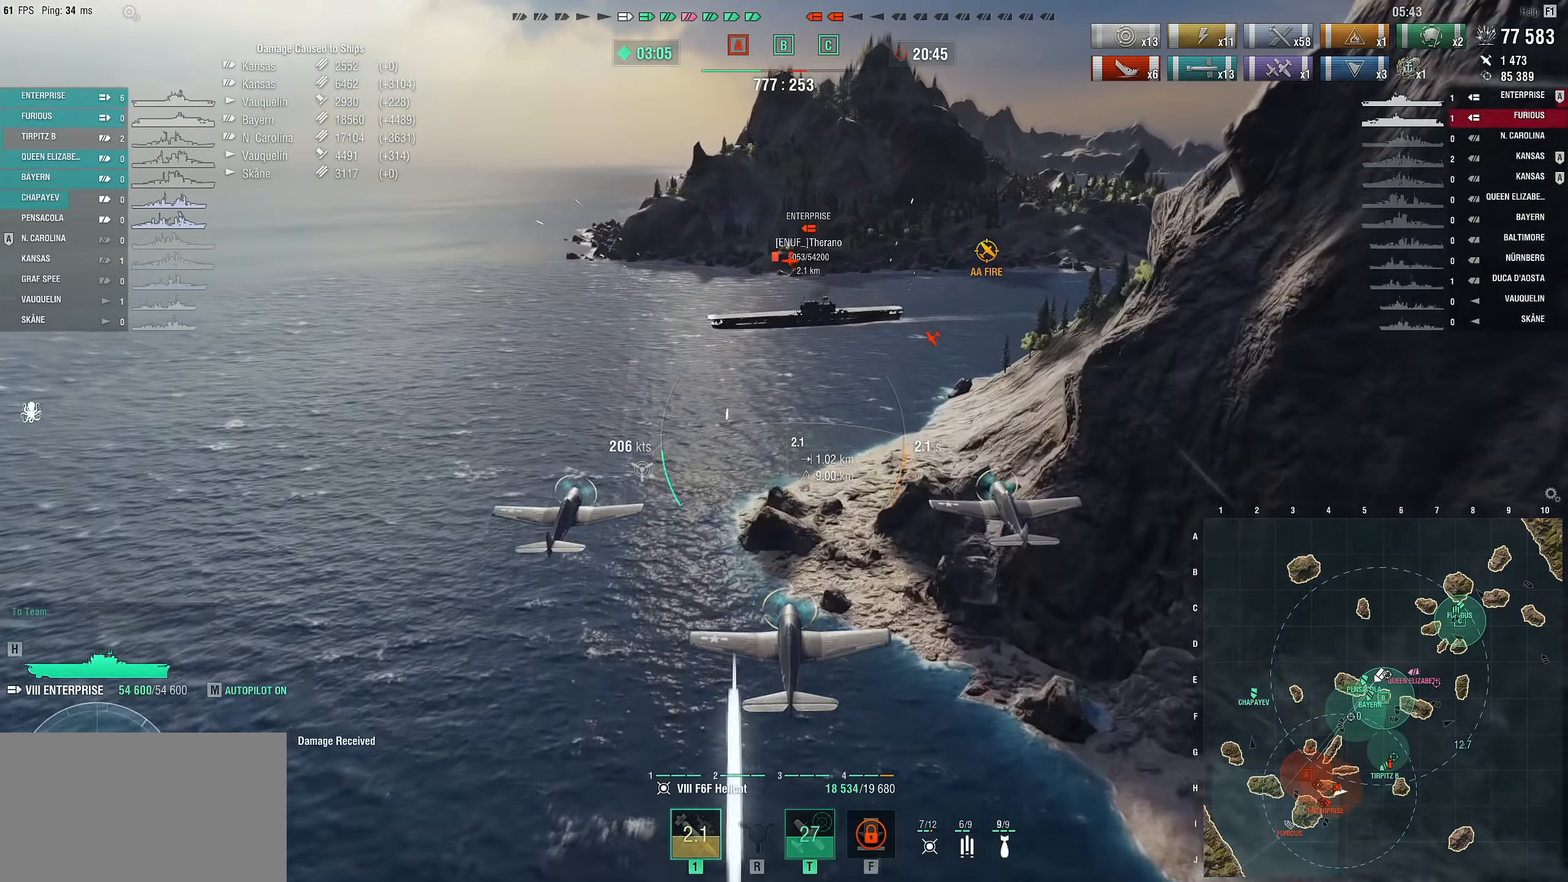
{"keys": ["s"], "mouse": [], "mouse_move": "still", "events": [[117, "w", "up"], [450, "s", "down"]]}
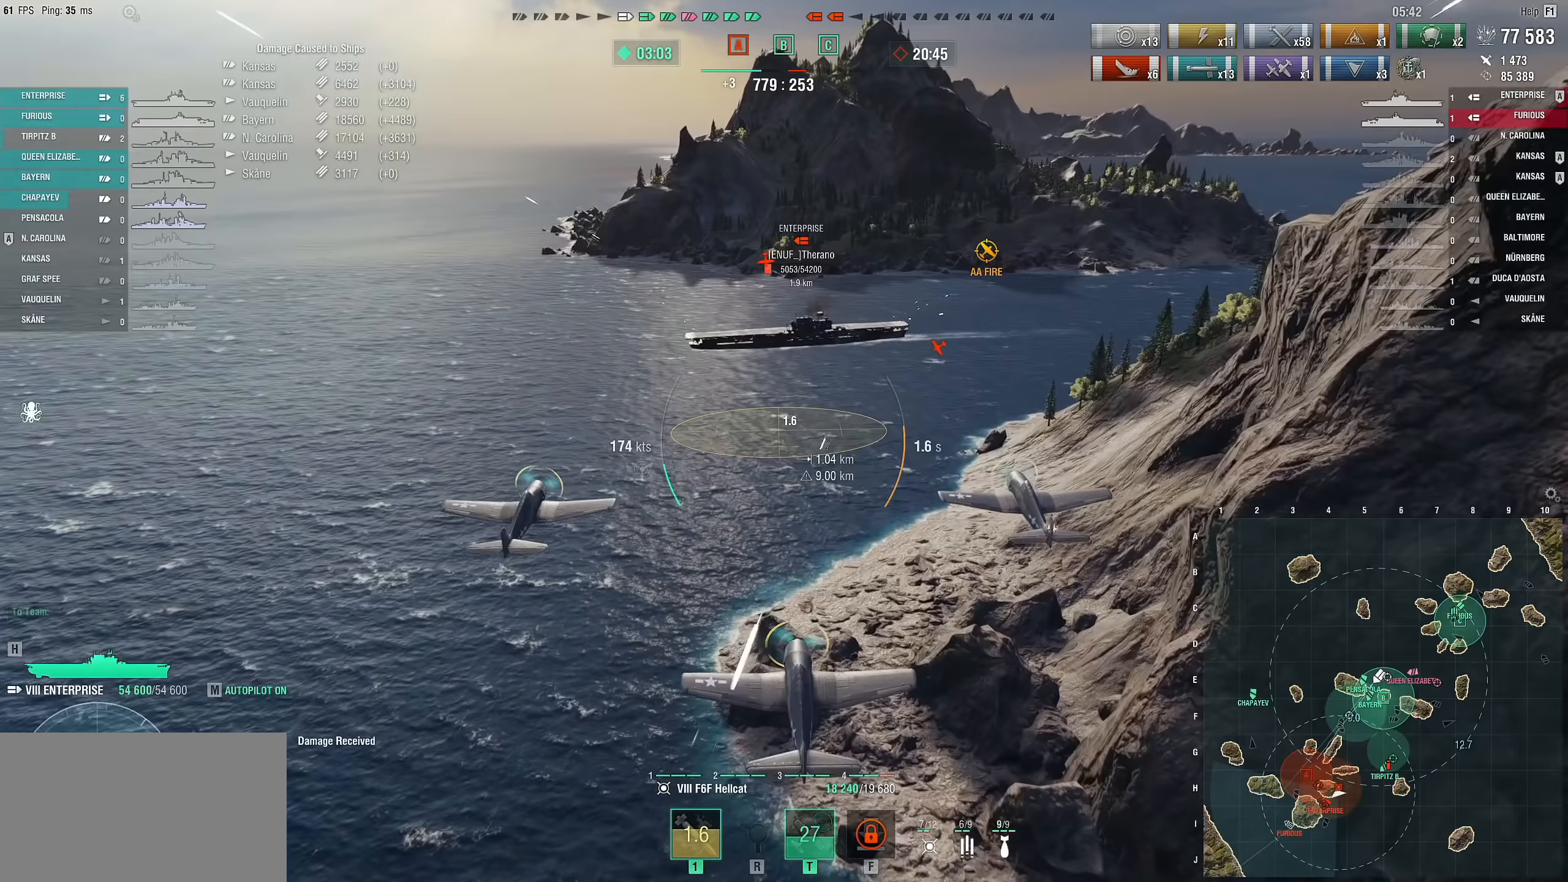
{"keys": ["s"], "mouse": [], "mouse_move": "still", "events": []}
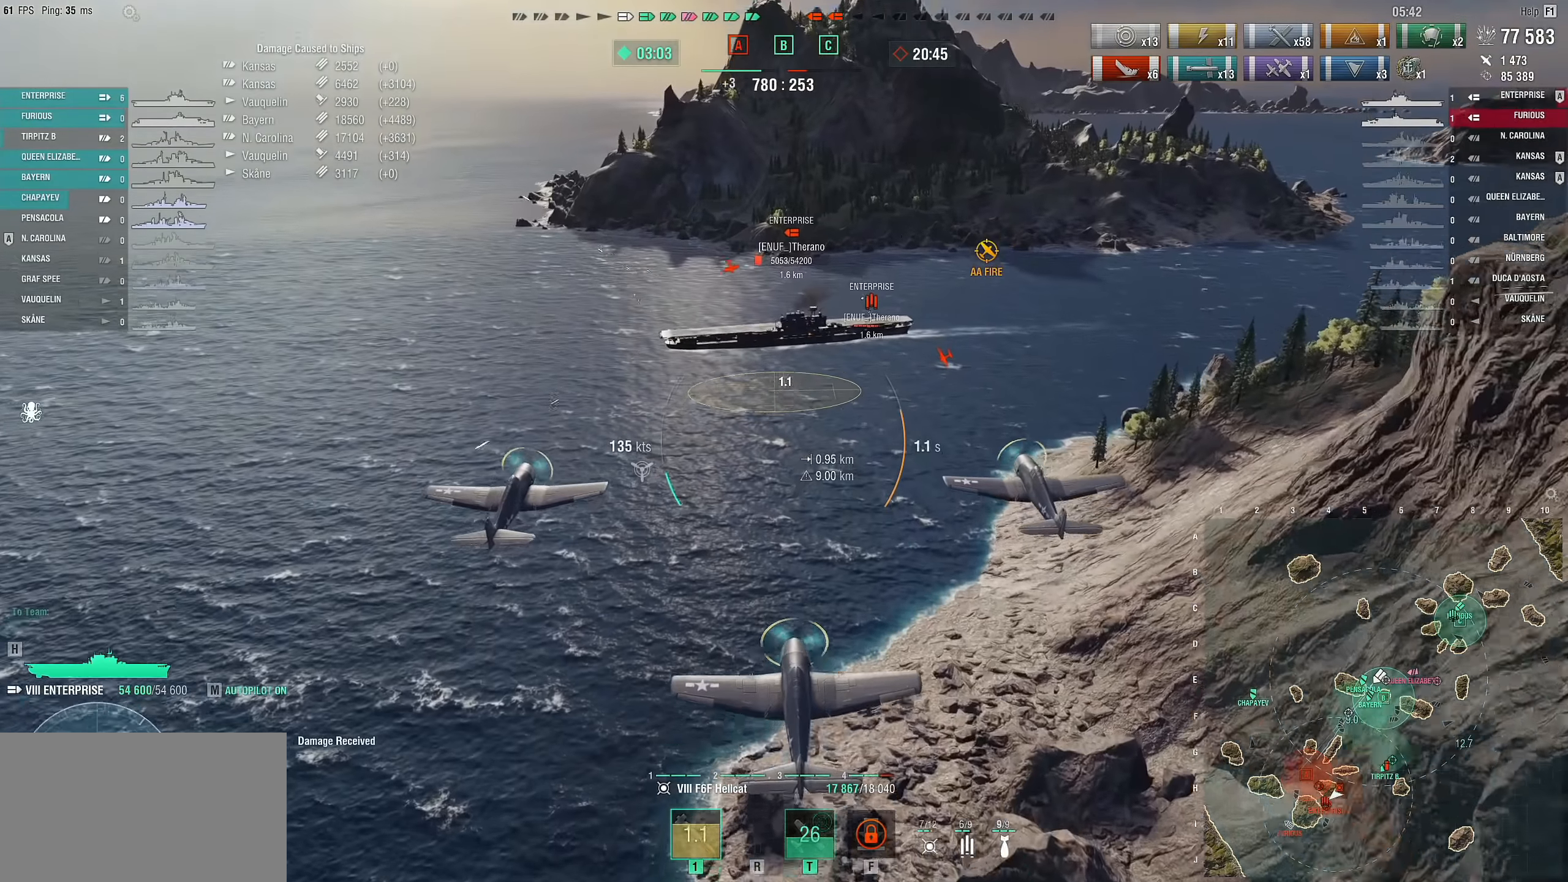
{"keys": ["s"], "mouse": [], "mouse_move": "still", "events": []}
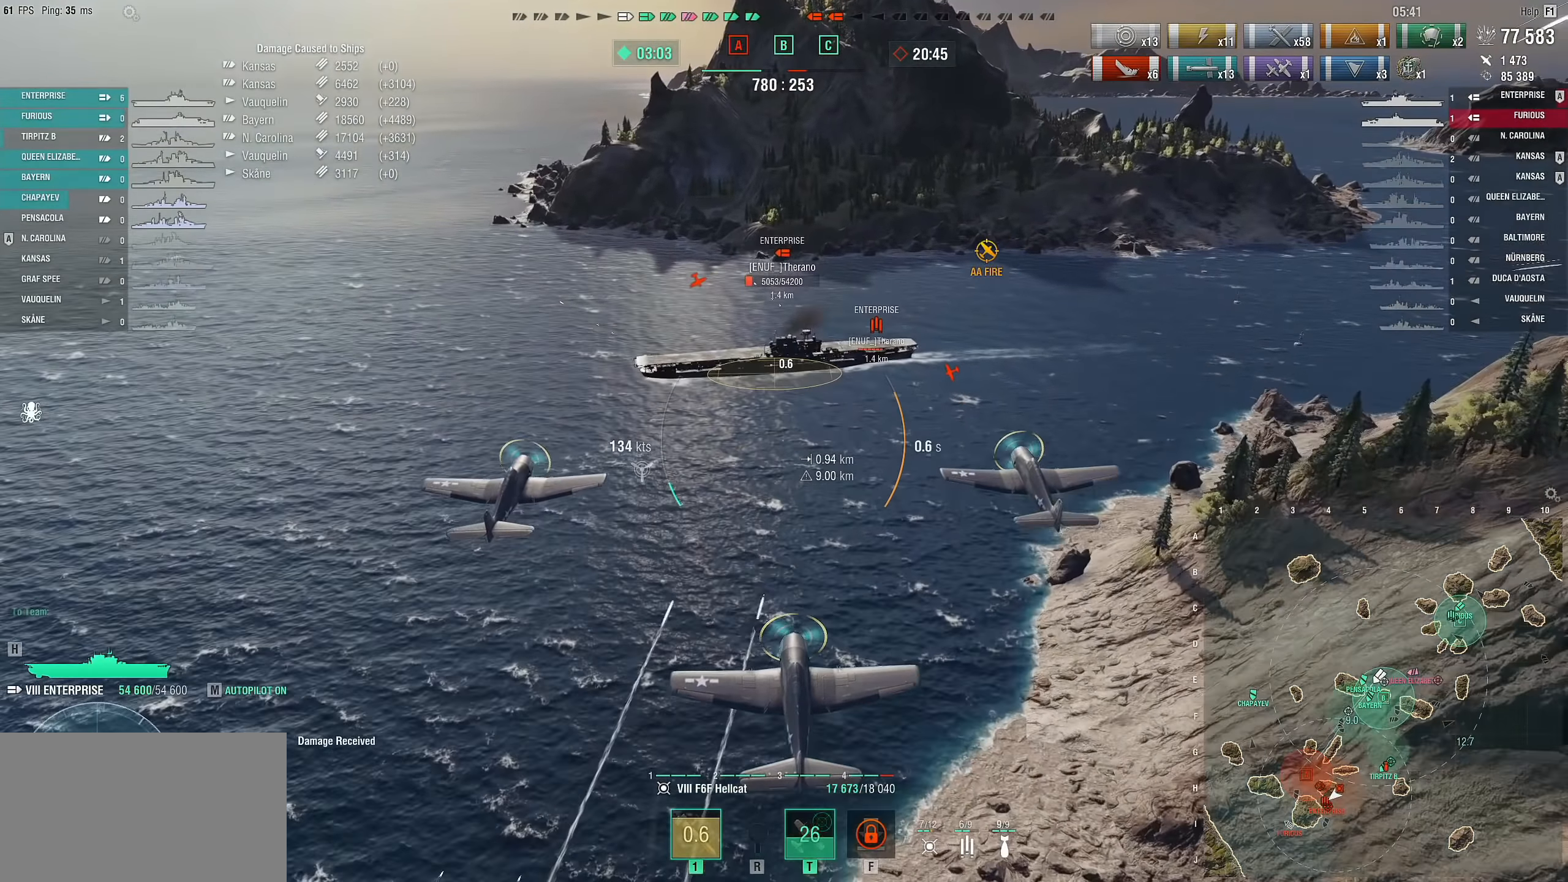
{"keys": ["s"], "mouse": [], "mouse_move": "still", "events": [[117, "mouse_left", "down"], [267, "mouse_left", "up"]]}
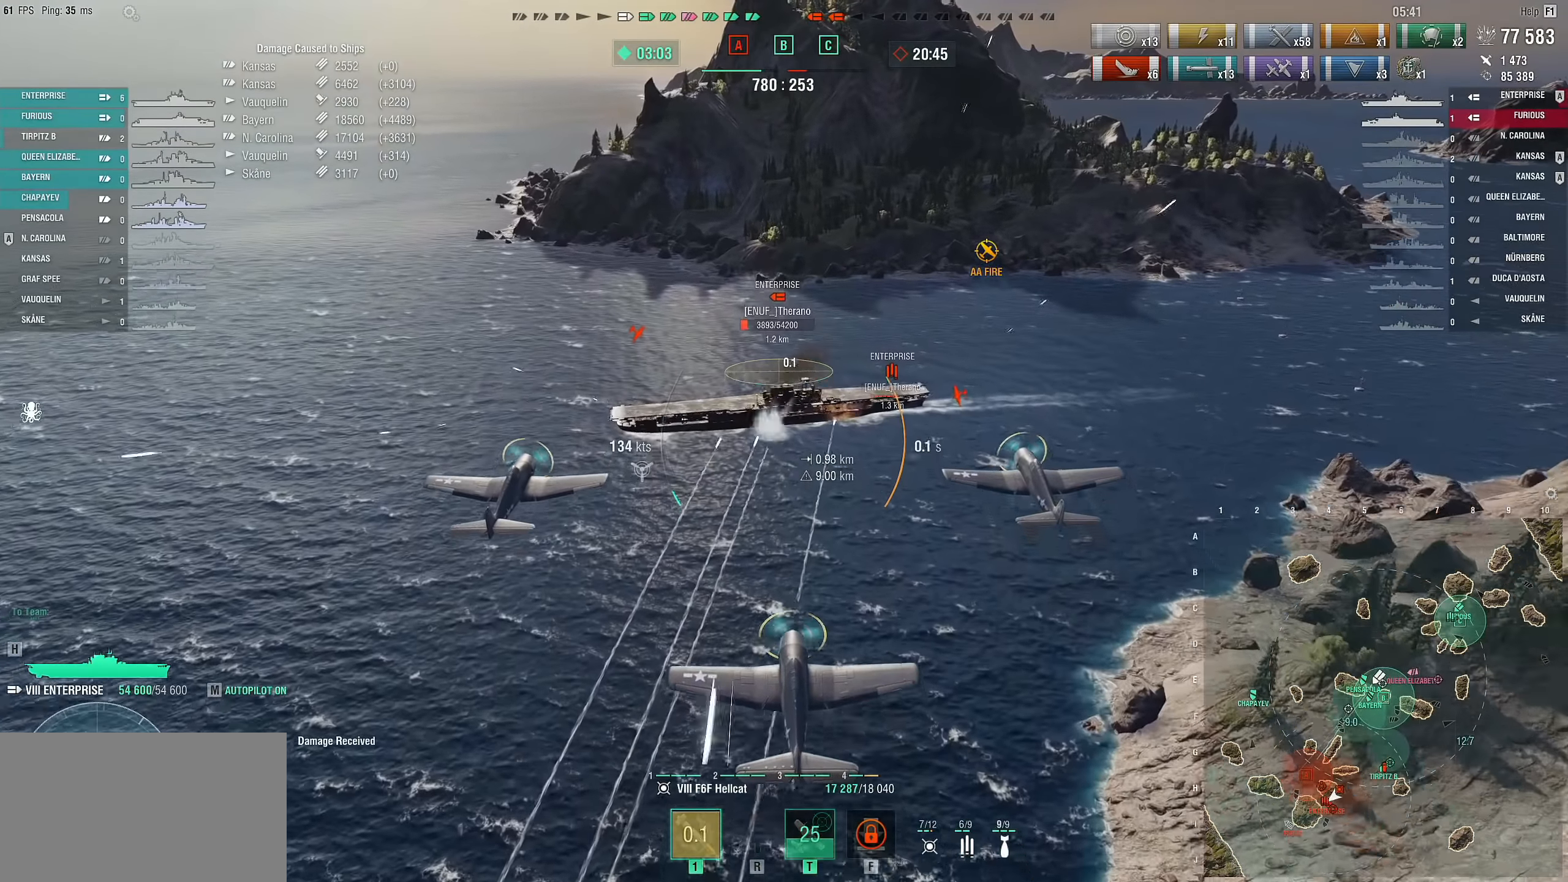
{"keys": ["s"], "mouse": [], "mouse_move": "still", "events": []}
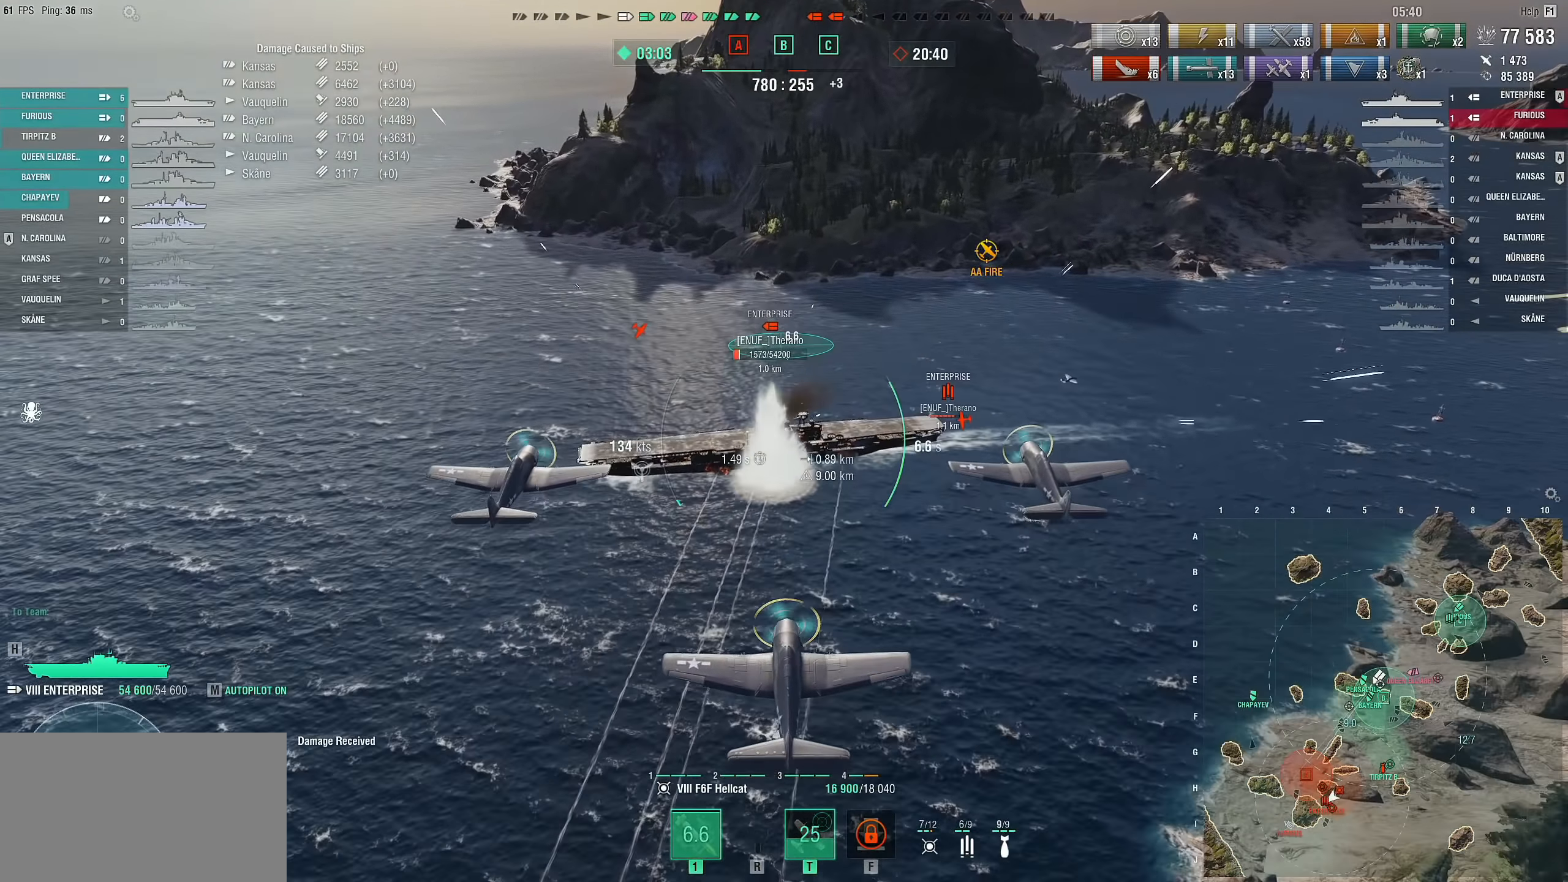
{"keys": [], "mouse": [], "mouse_move": "still", "events": [[283, "s", "up"]]}
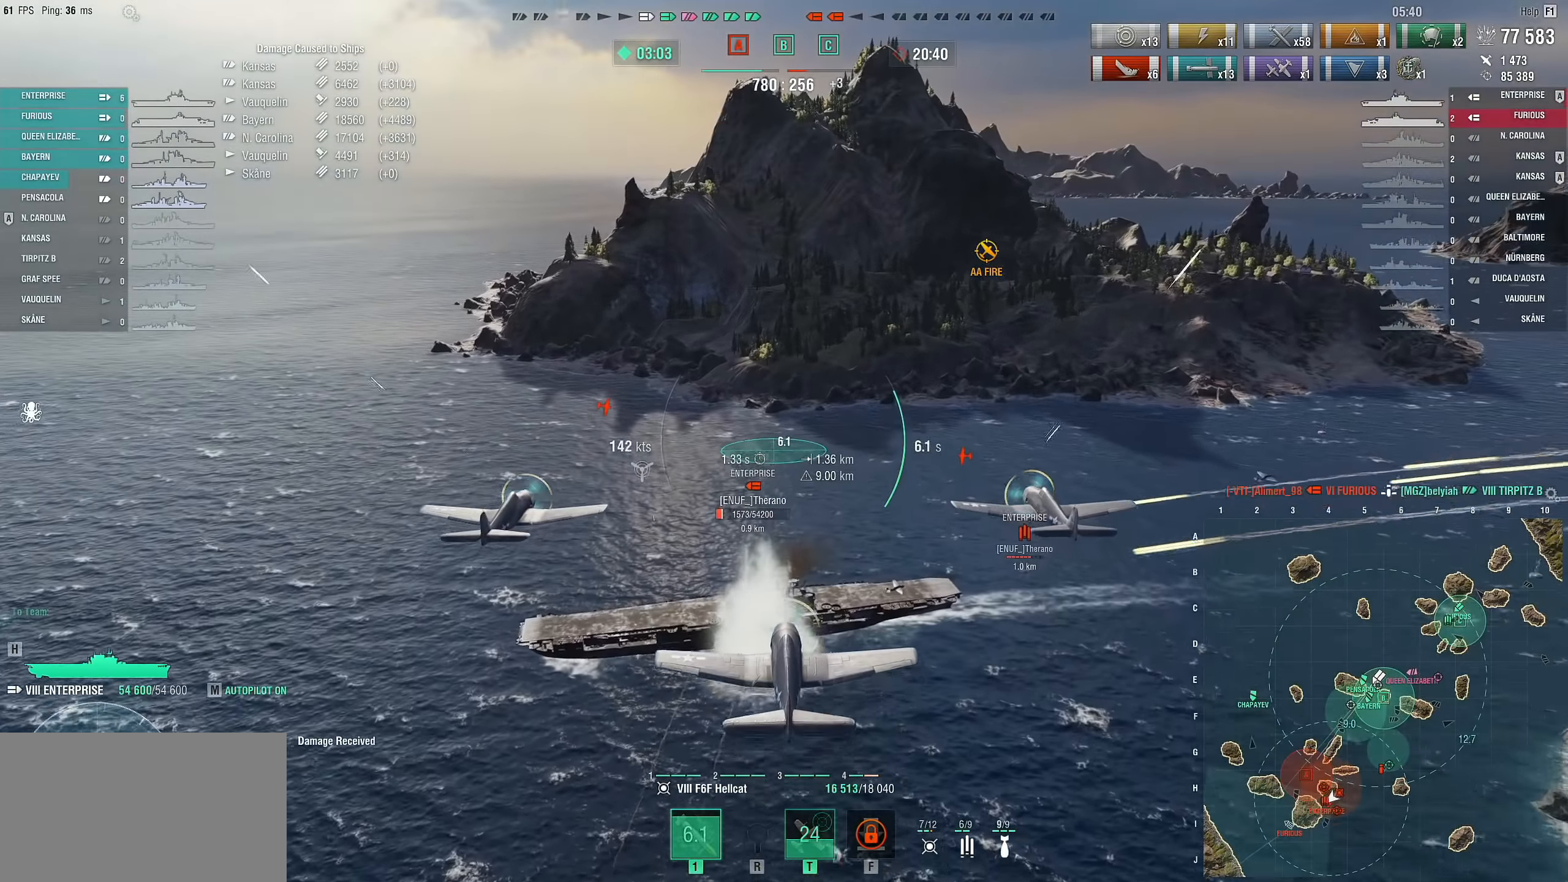
{"keys": [], "mouse": [], "mouse_move": "still", "events": []}
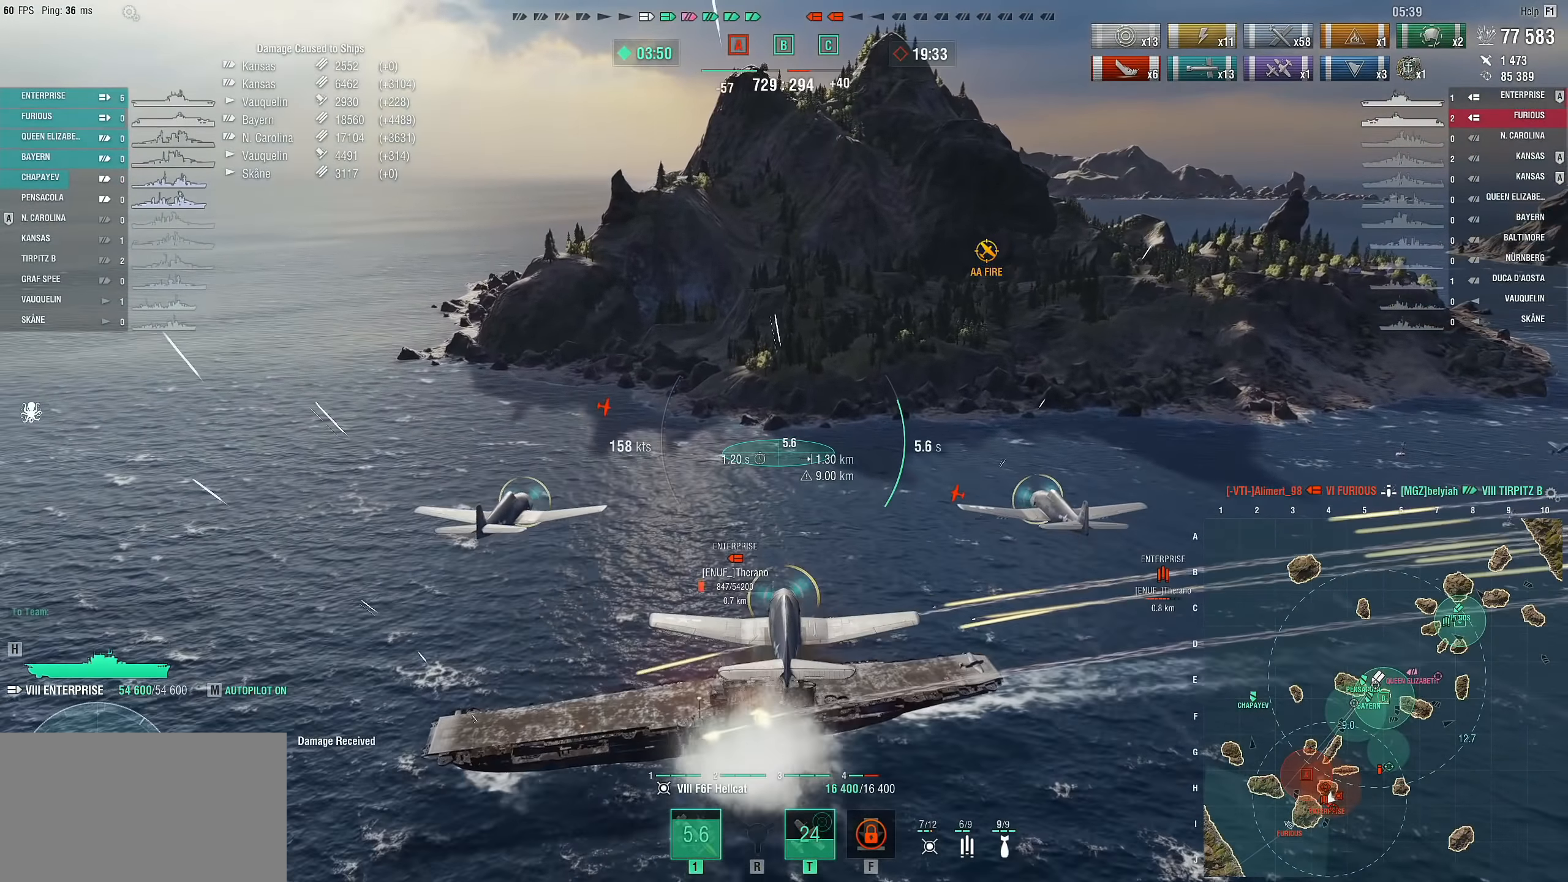
{"keys": [], "mouse": [], "mouse_move": "right", "events": []}
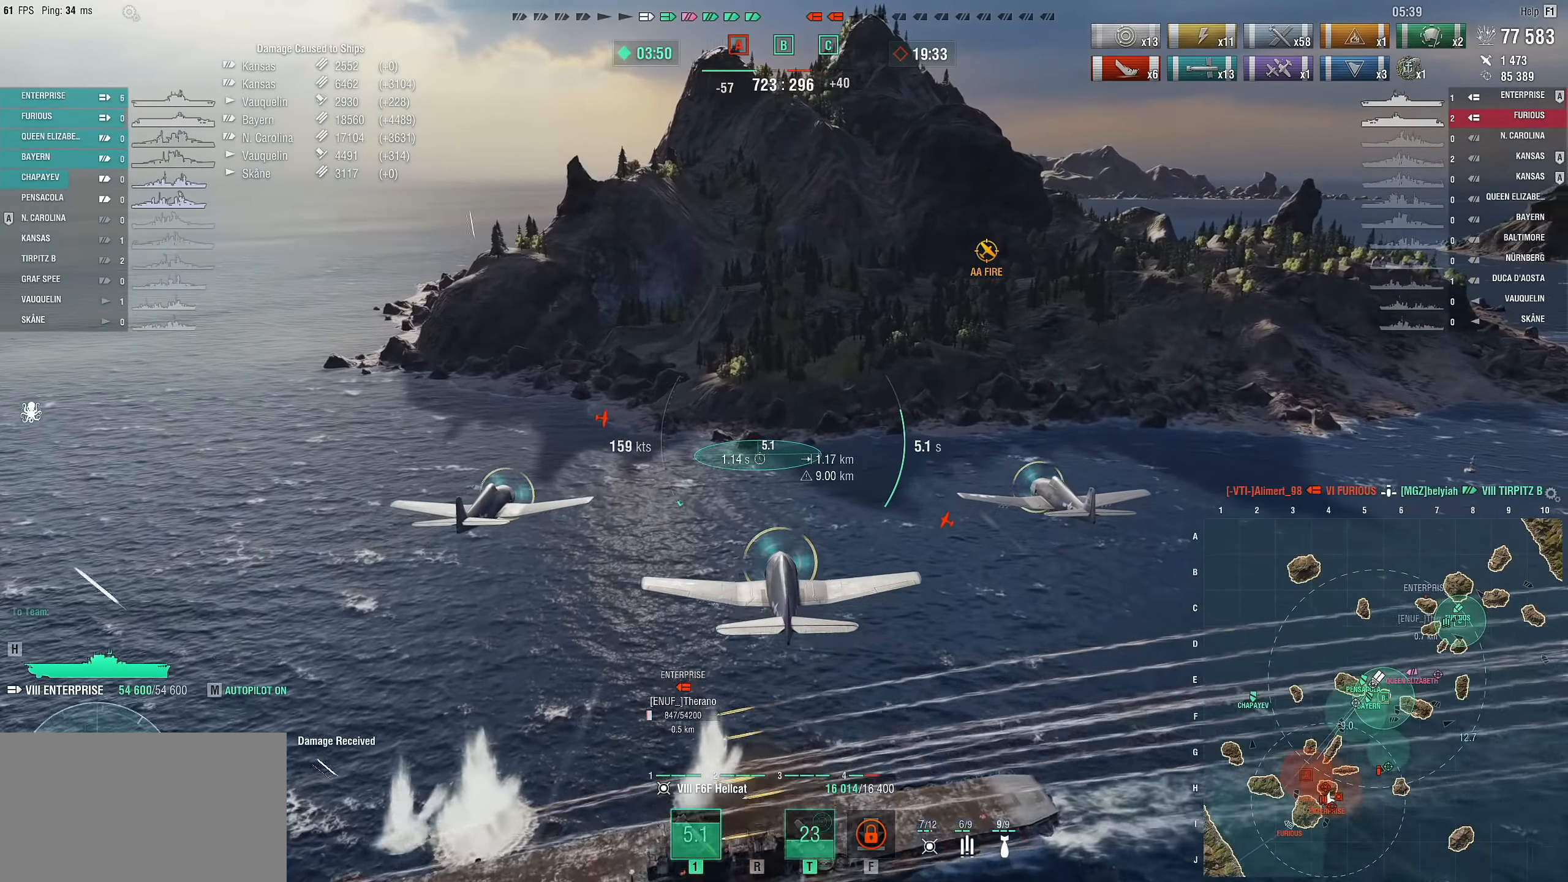
{"keys": [], "mouse": [], "mouse_move": "right", "events": []}
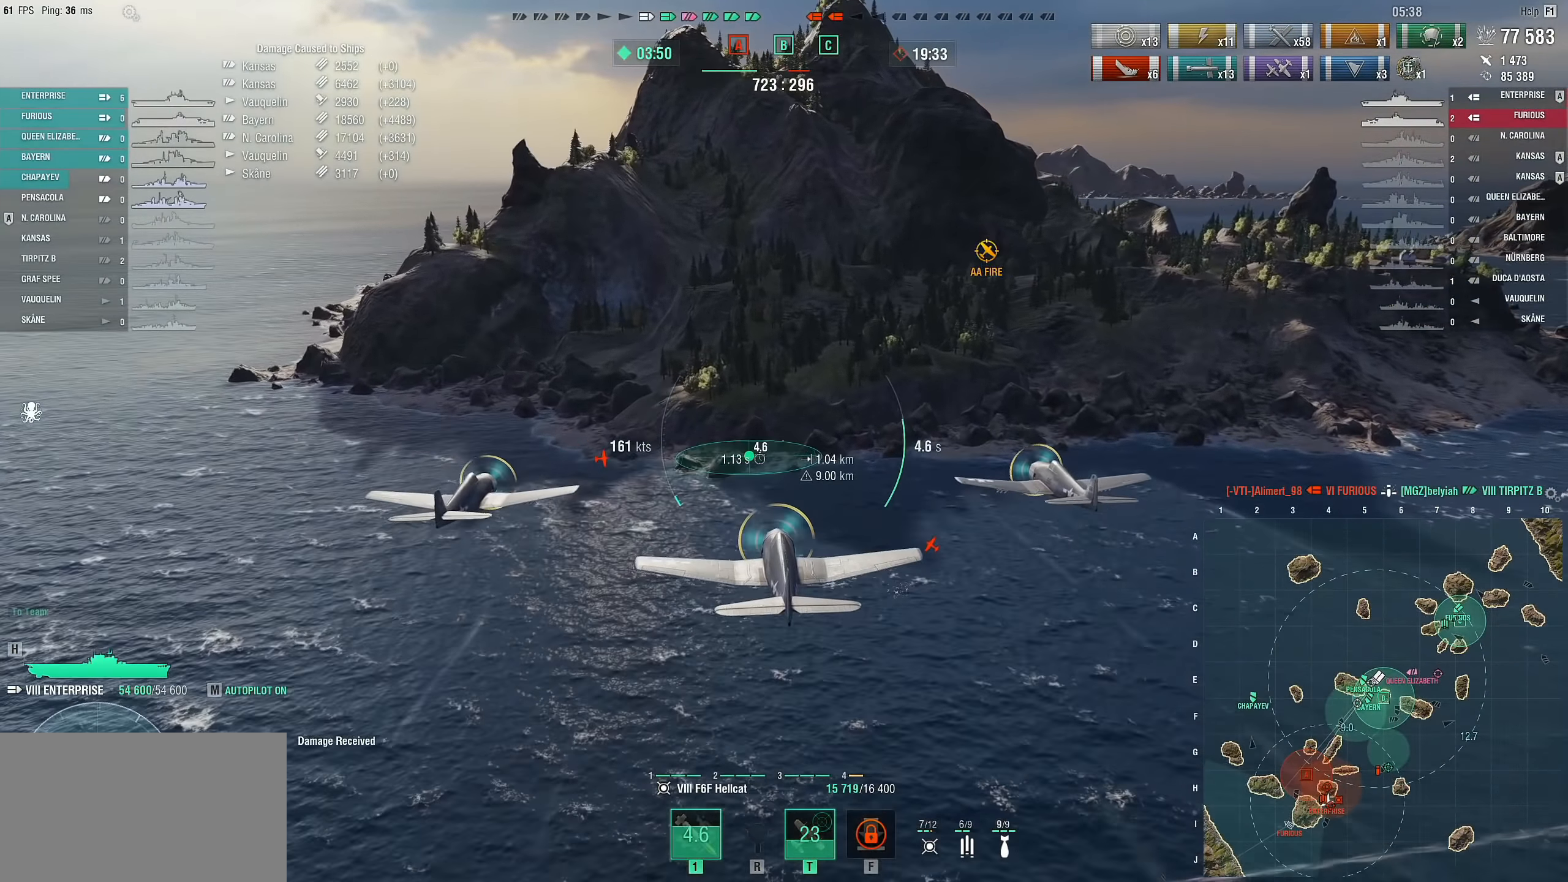
{"keys": [], "mouse": [], "mouse_move": "still", "events": []}
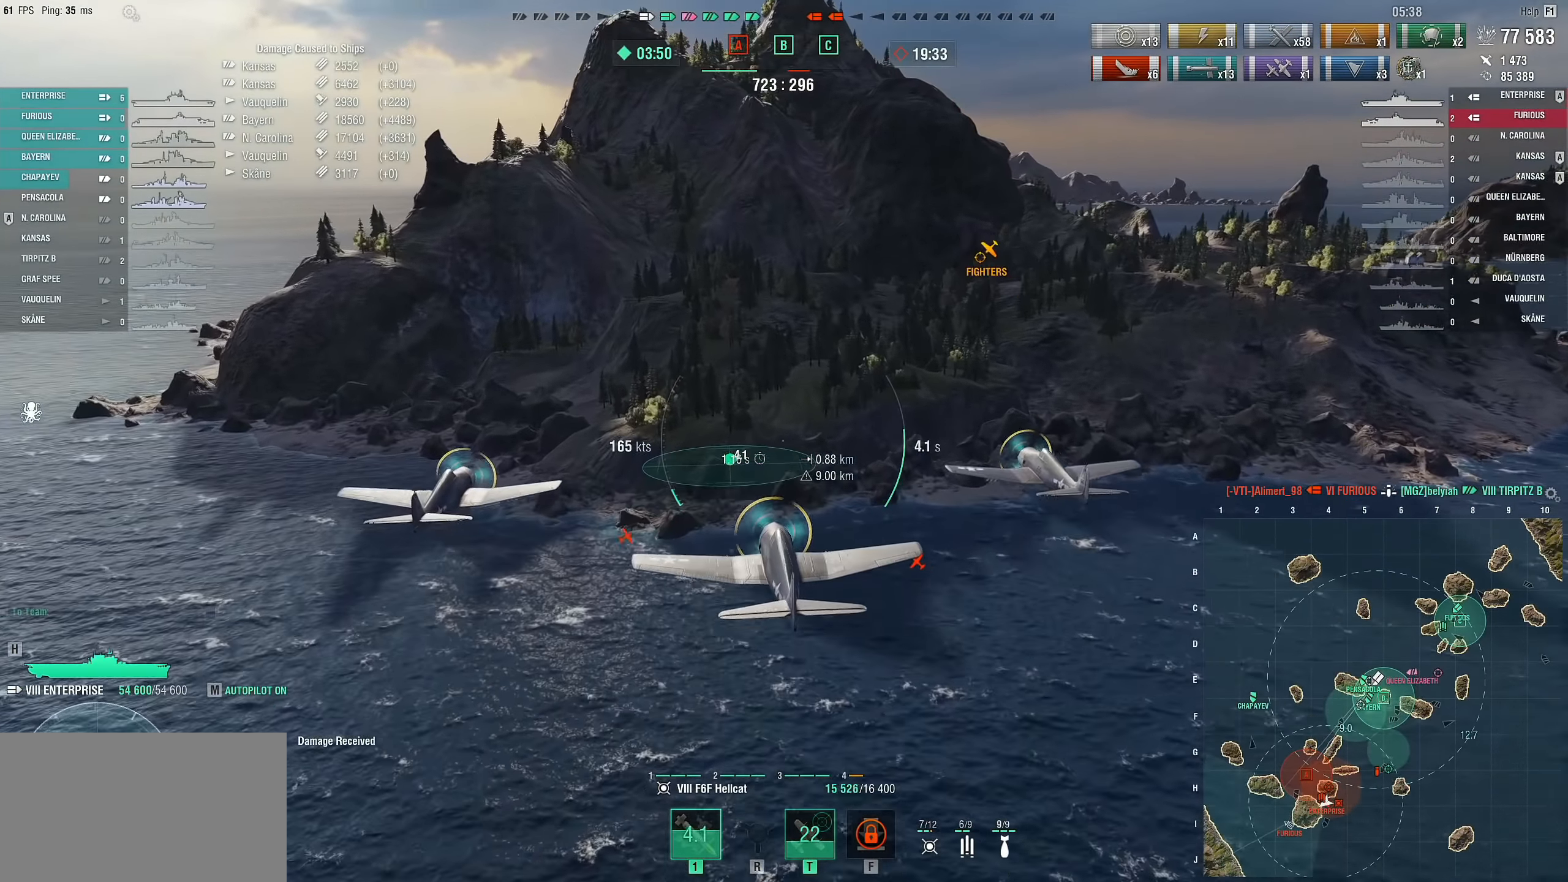
{"keys": [], "mouse": [], "mouse_move": "up", "events": []}
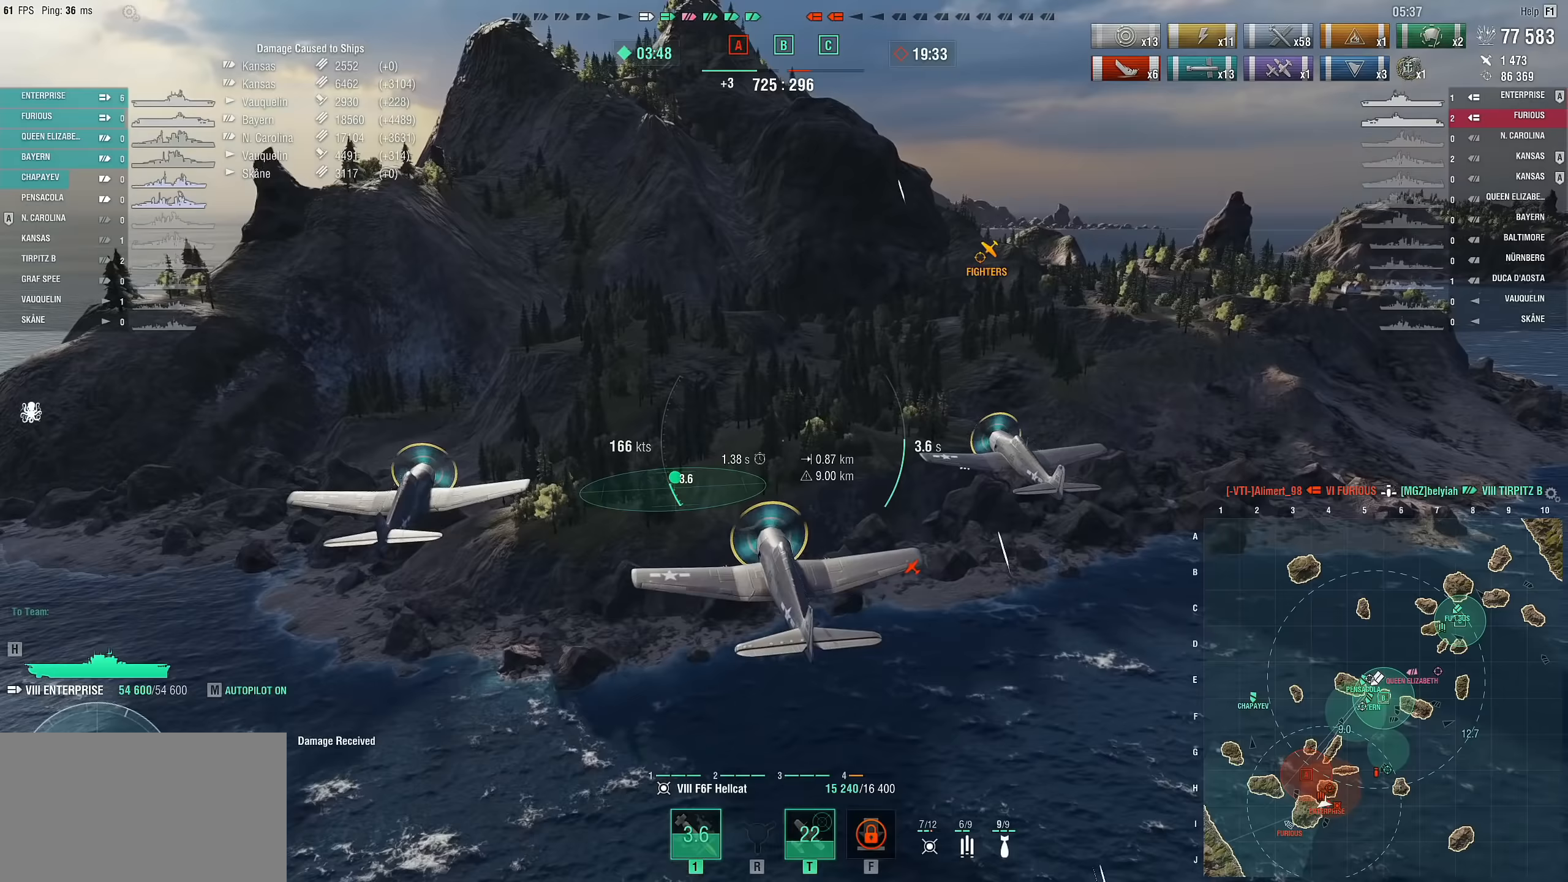
{"keys": ["d"], "mouse": [], "mouse_move": "still", "events": [[50, "d", "down"]]}